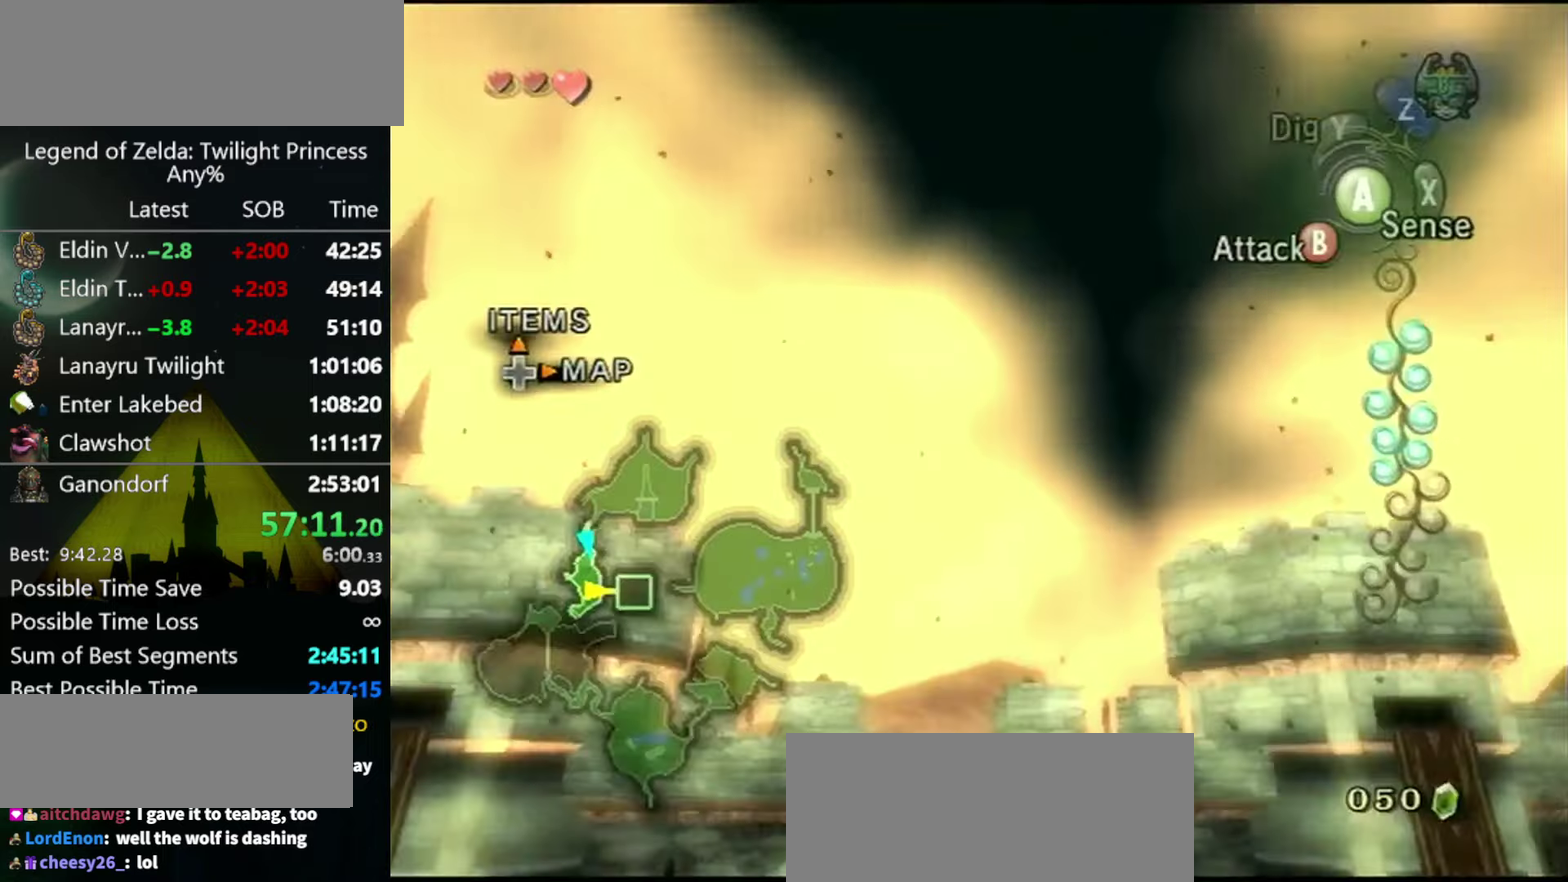
Gameplay with a controller (Nintendo layout); each line is a JSON object with the inputs held at the frame after it. "events" lists button and stick changes between this image and that frame as [ms after this image, input, new state], when the widget could be followed in between. Not read: L3 R3 right_stick.
{"buttons": [], "left_stick": "up", "events": []}
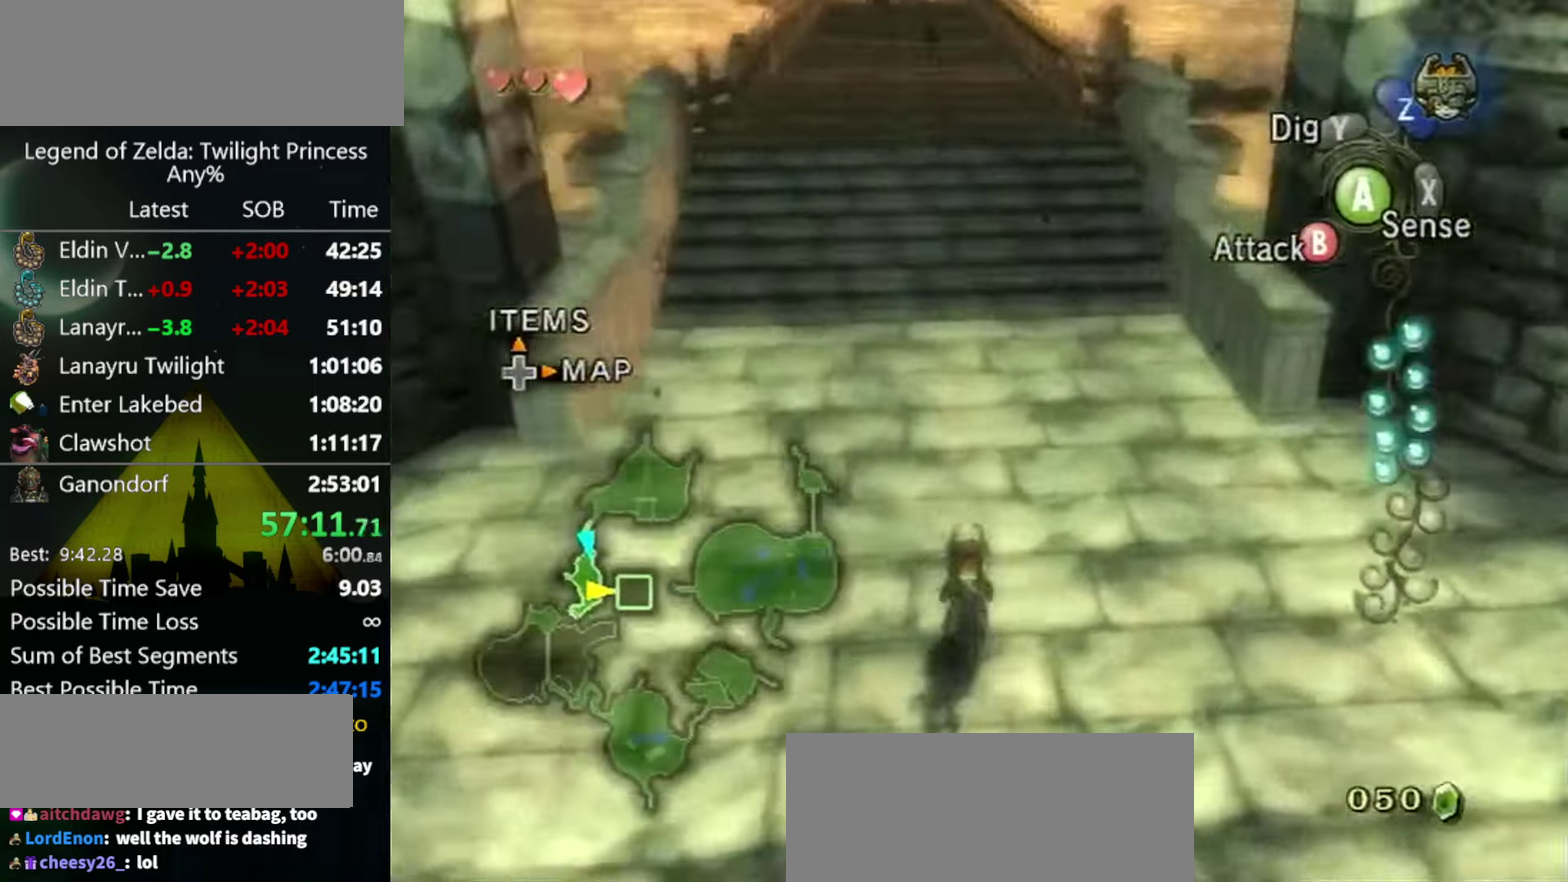
{"buttons": [], "left_stick": "up", "events": []}
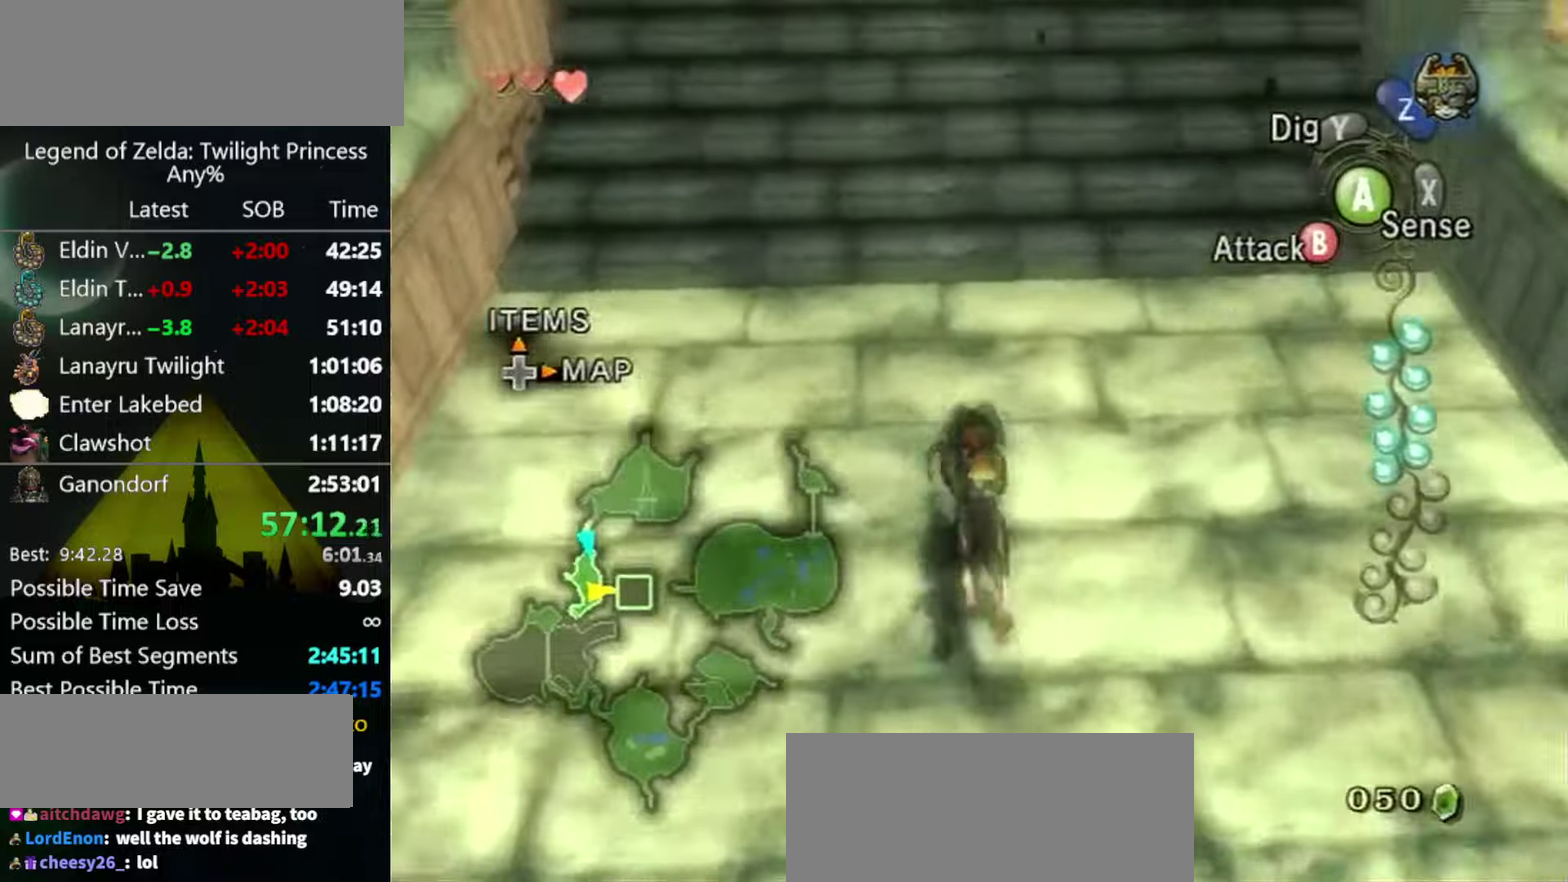
{"buttons": ["A"], "left_stick": "up", "events": [[334, "A", "down"], [400, "A", "up"], [500, "A", "down"]]}
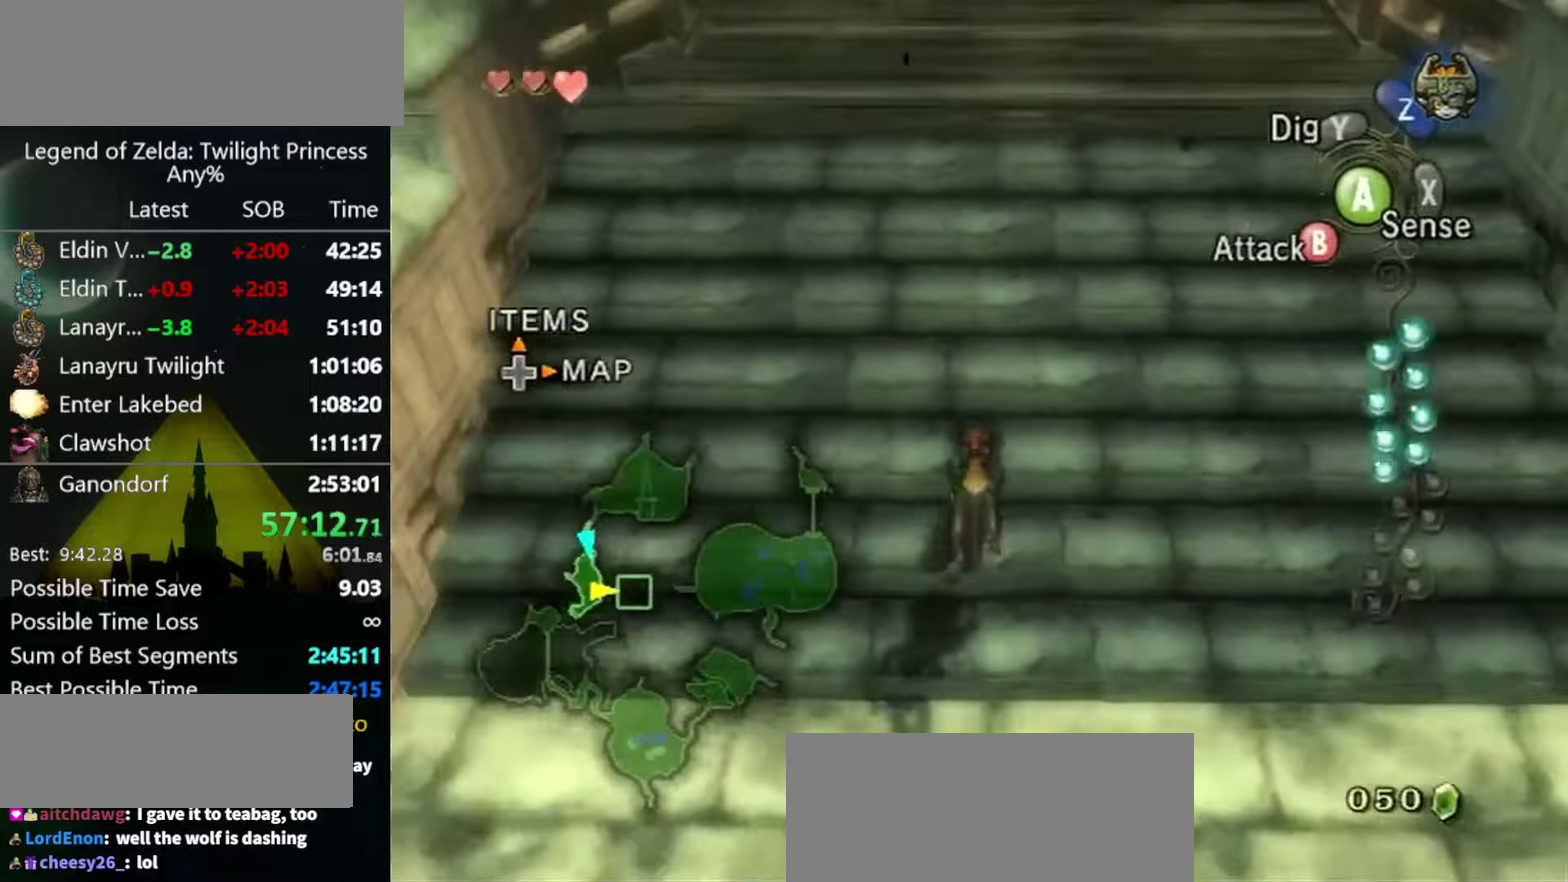
{"buttons": [], "left_stick": "up", "events": [[67, "A", "up"], [134, "A", "down"], [200, "A", "up"], [267, "A", "down"], [367, "A", "up"], [434, "A", "down"], [500, "A", "up"]]}
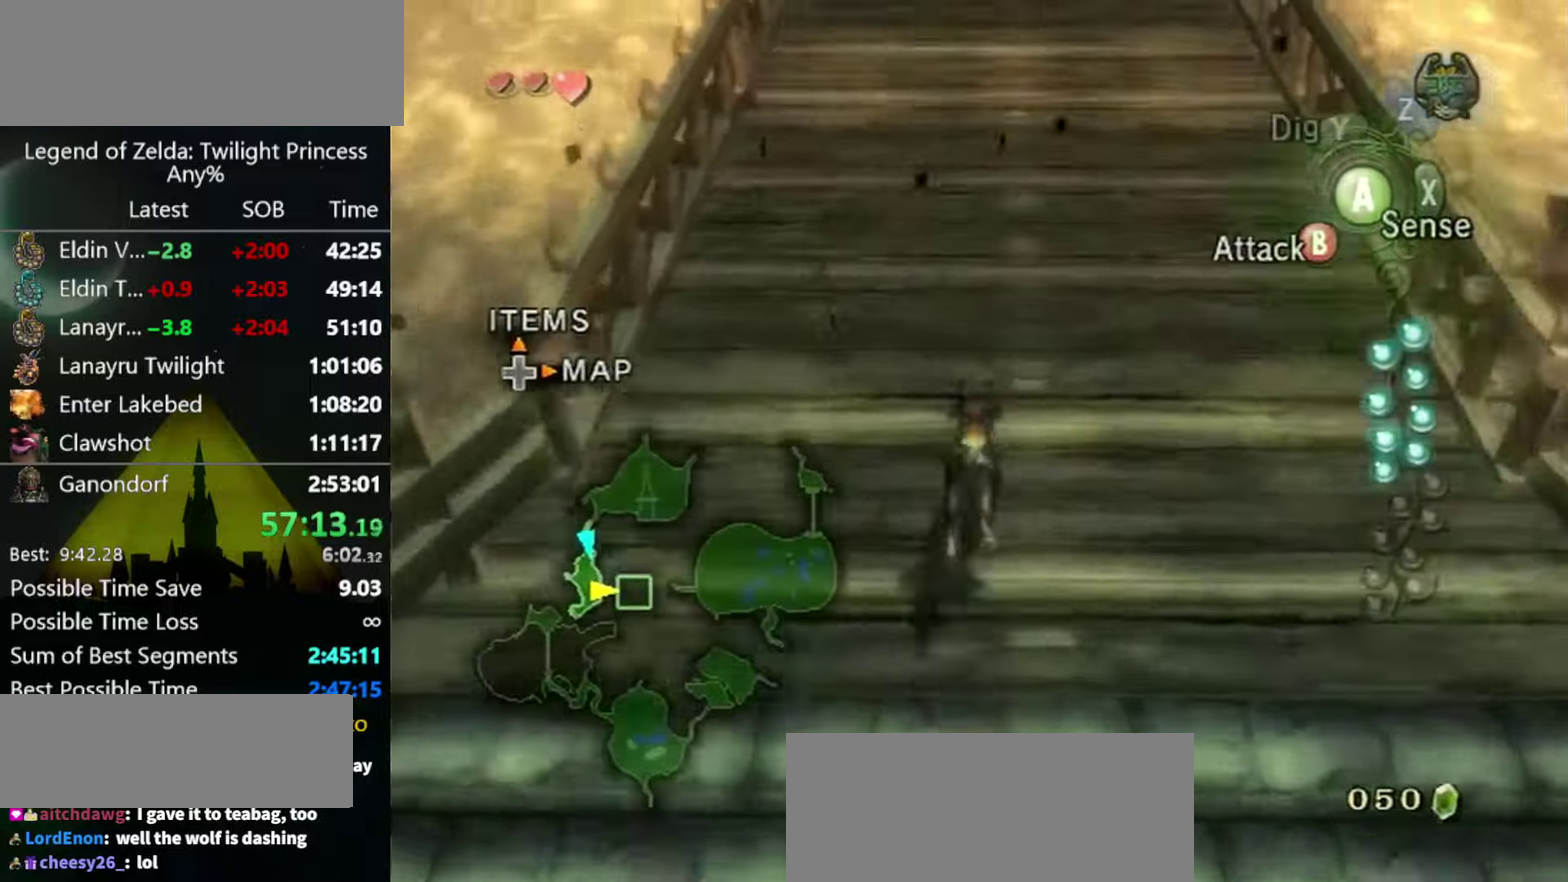
{"buttons": [], "left_stick": "up", "events": [[34, "A", "down"], [100, "A", "up"]]}
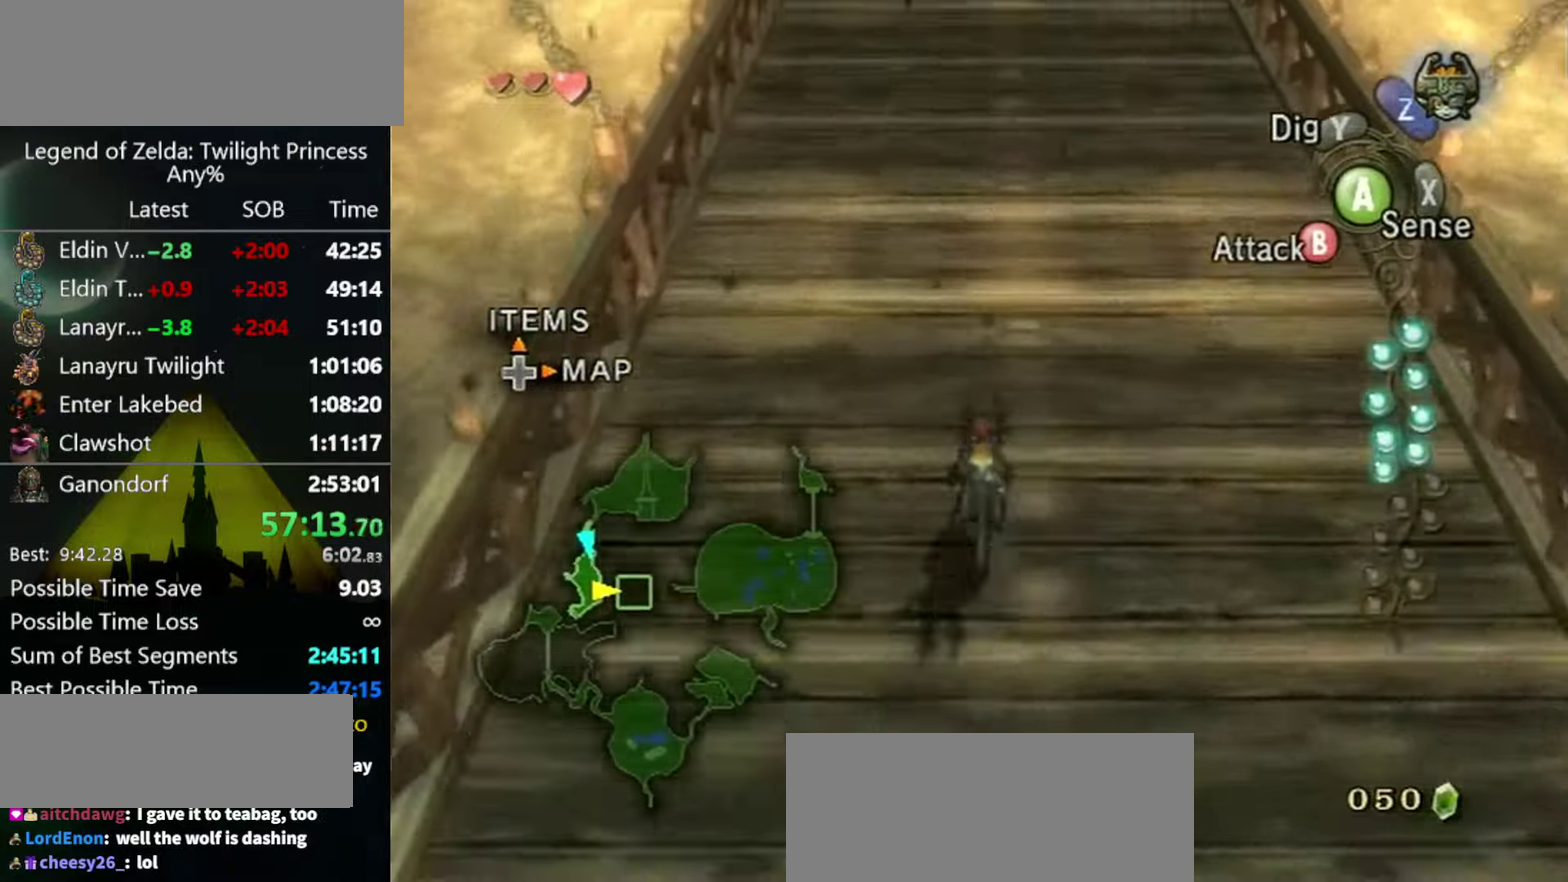
{"buttons": [], "left_stick": "up", "events": []}
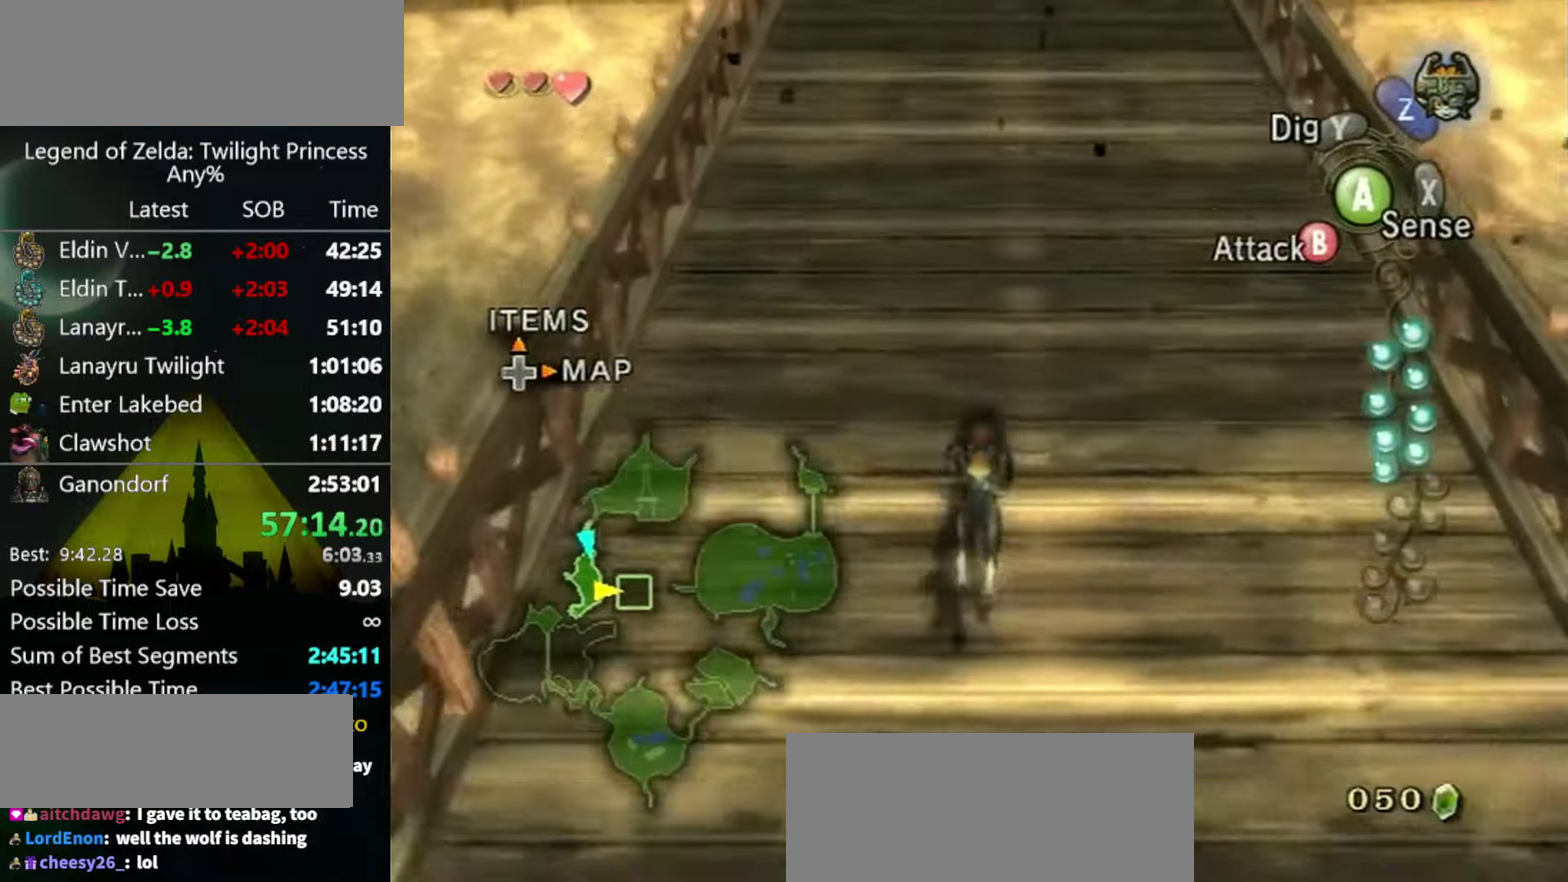
{"buttons": [], "left_stick": "up", "events": [[267, "A", "down"], [334, "A", "up"]]}
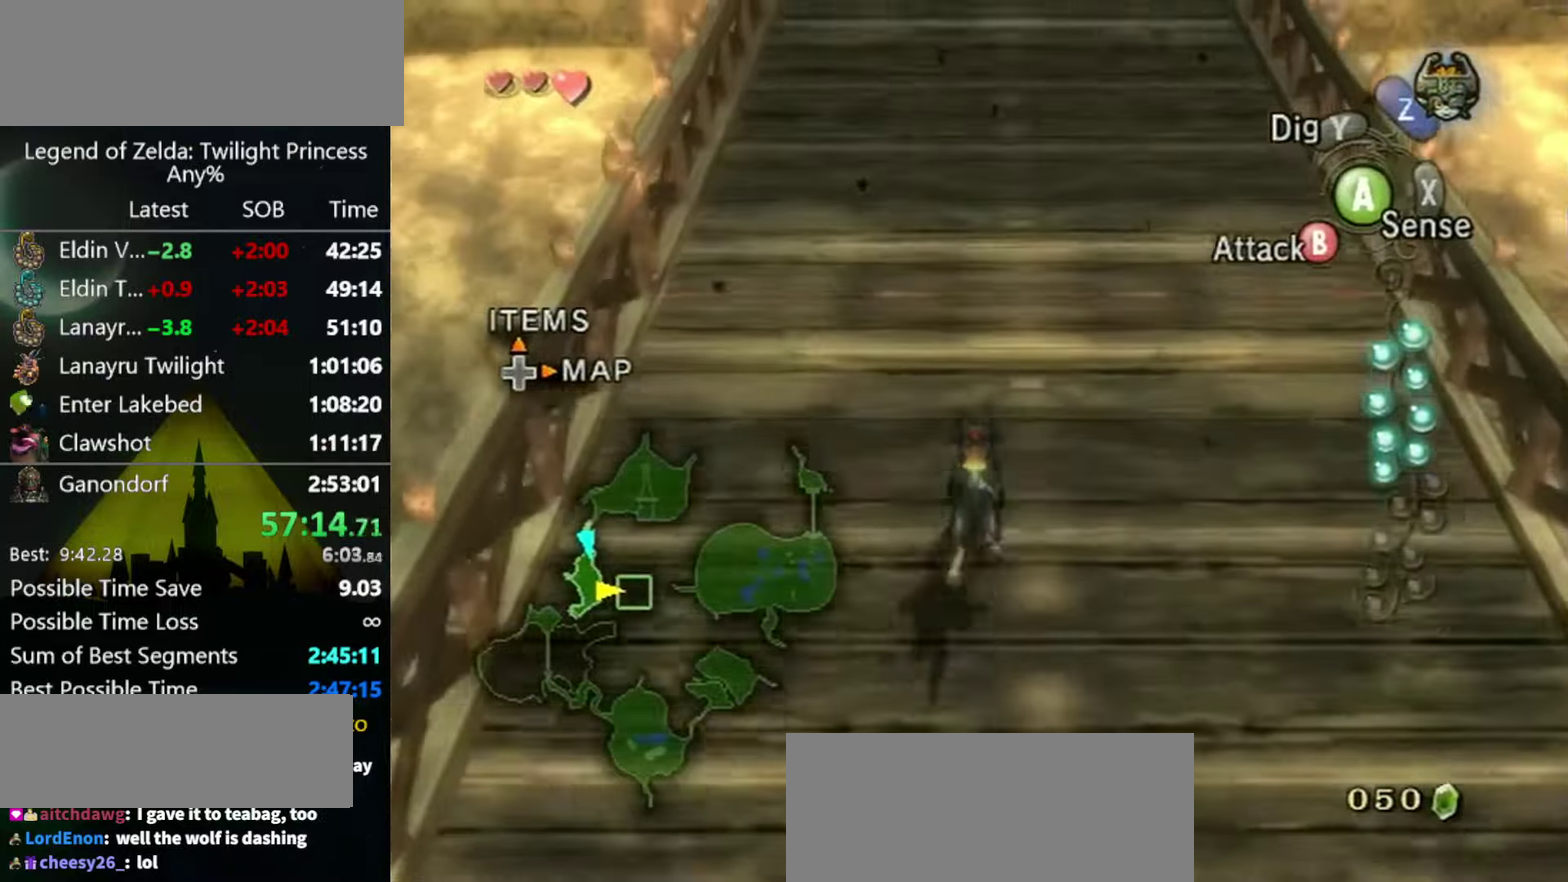
{"buttons": ["A"], "left_stick": "up", "events": [[34, "A", "down"], [100, "A", "up"], [167, "A", "down"], [267, "A", "up"], [334, "A", "down"], [400, "A", "up"], [500, "A", "down"]]}
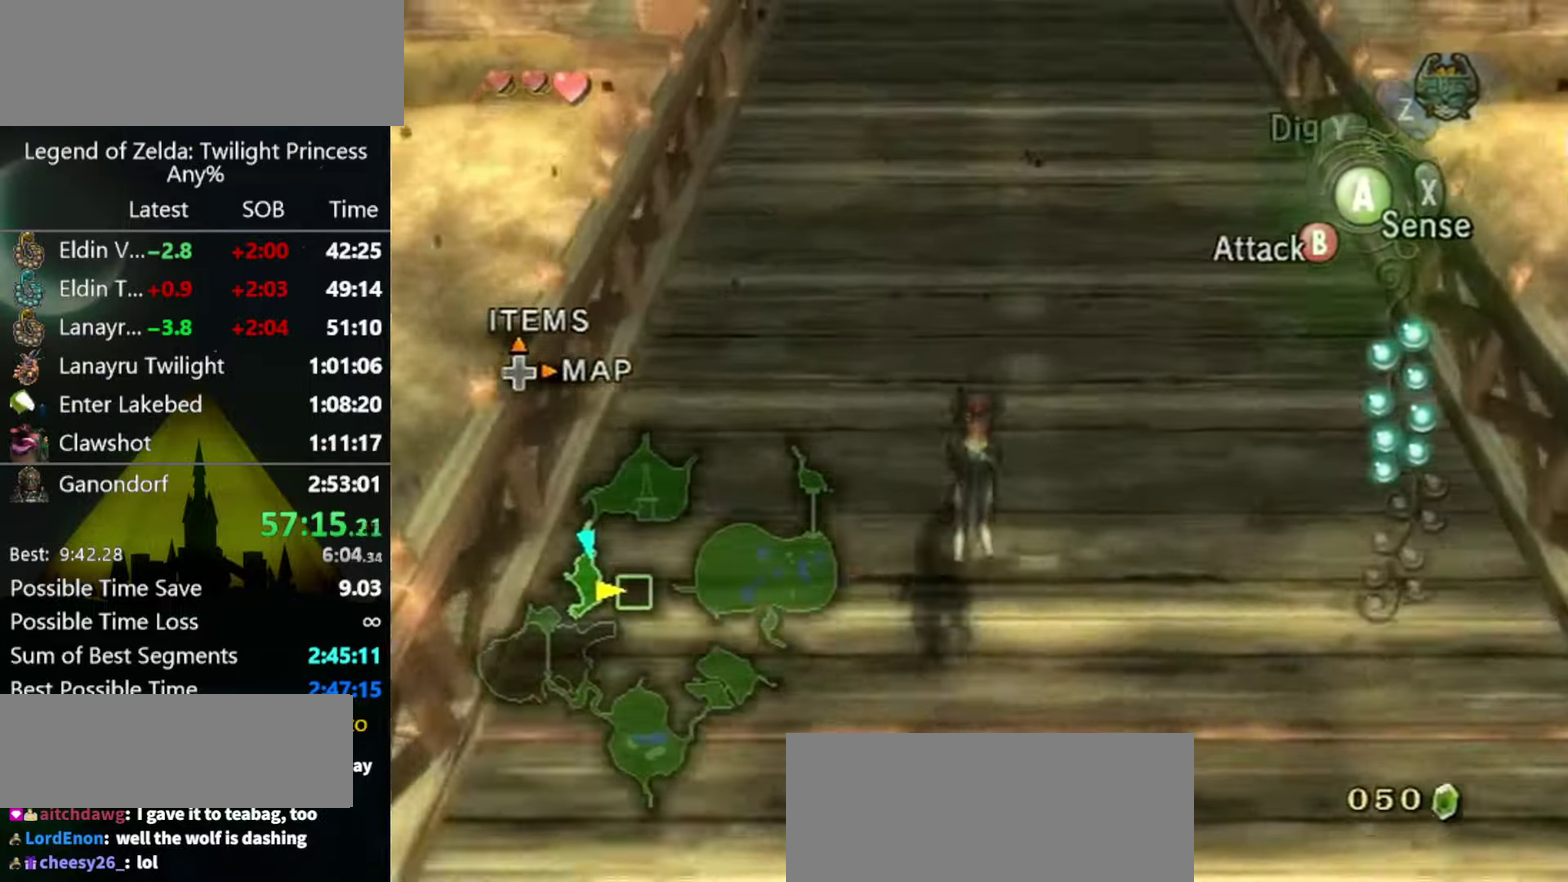
{"buttons": [], "left_stick": "up", "events": [[34, "A", "up"], [100, "A", "down"], [134, "A", "up"], [234, "A", "down"], [267, "A", "up"]]}
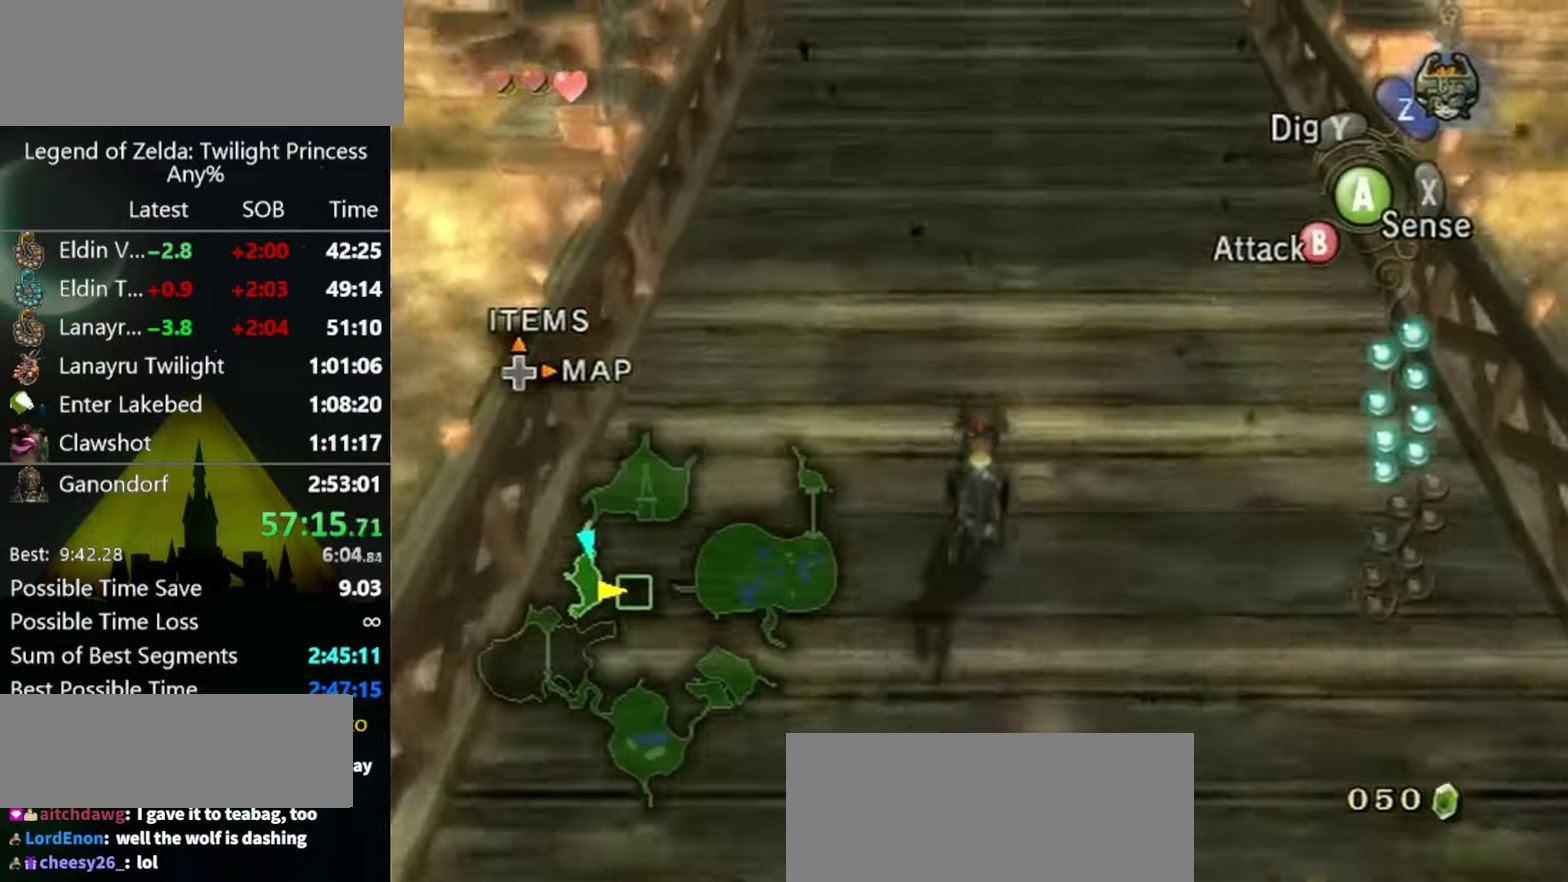
{"buttons": [], "left_stick": "up", "events": []}
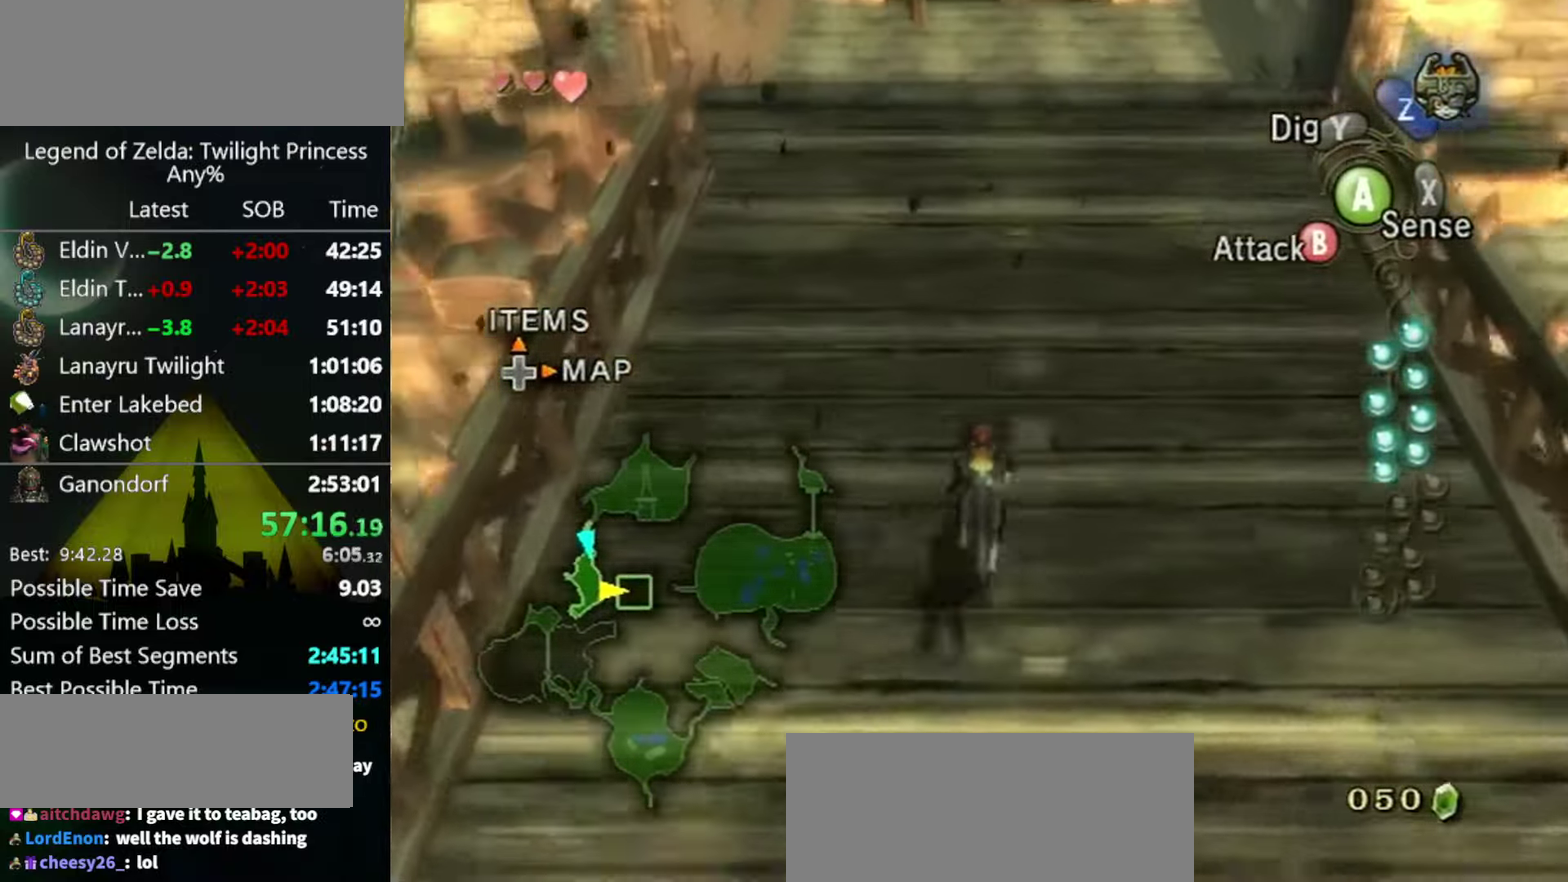
{"buttons": [], "left_stick": "up", "events": []}
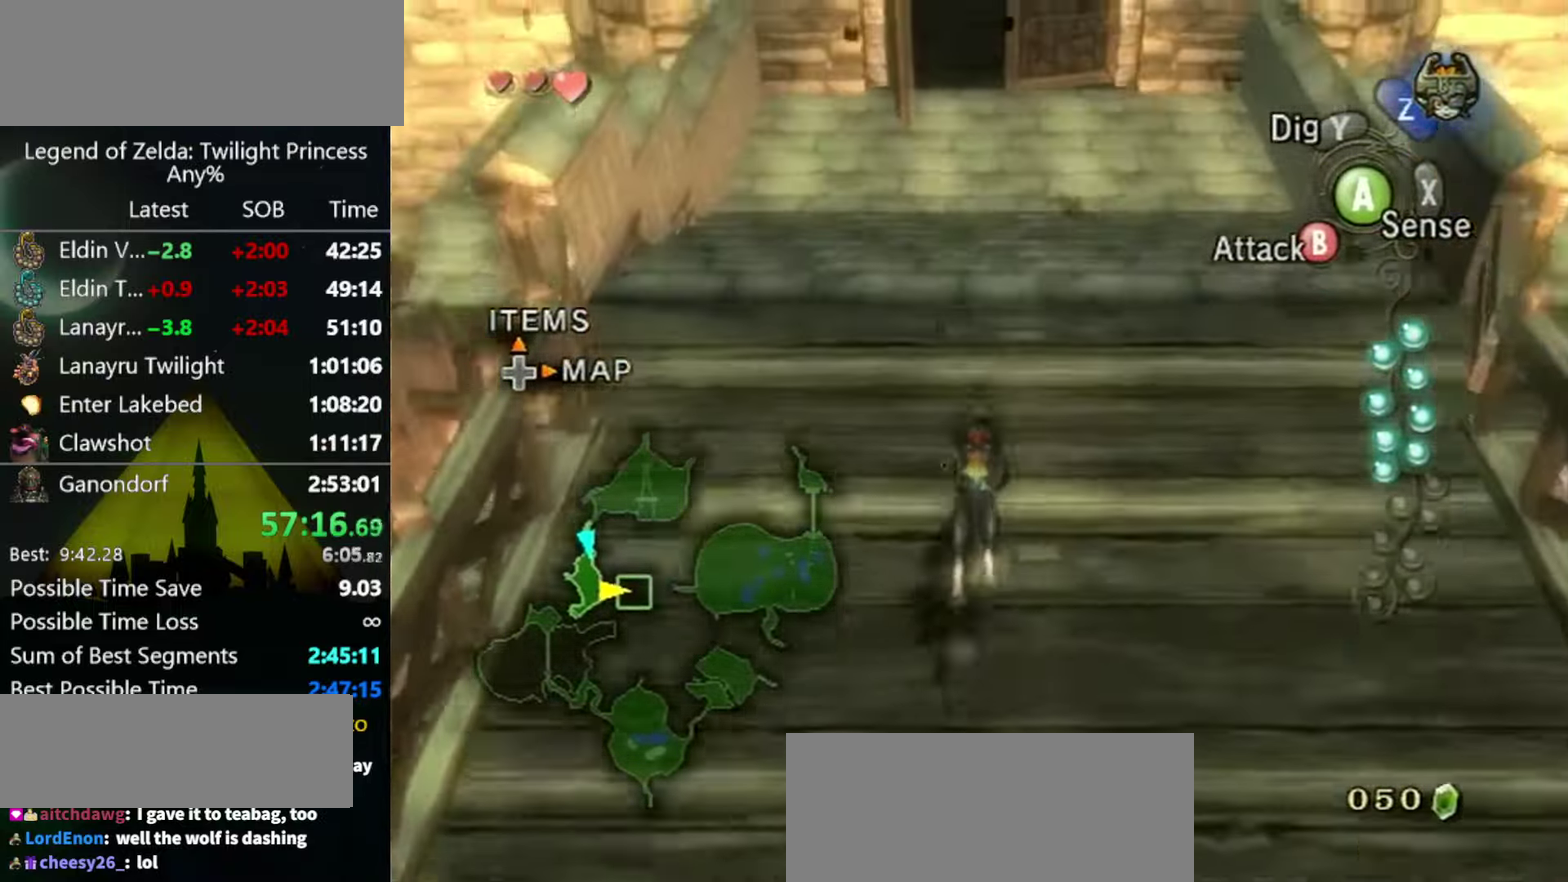
{"buttons": ["A"], "left_stick": "up", "events": [[234, "A", "down"], [334, "A", "up"], [500, "A", "down"]]}
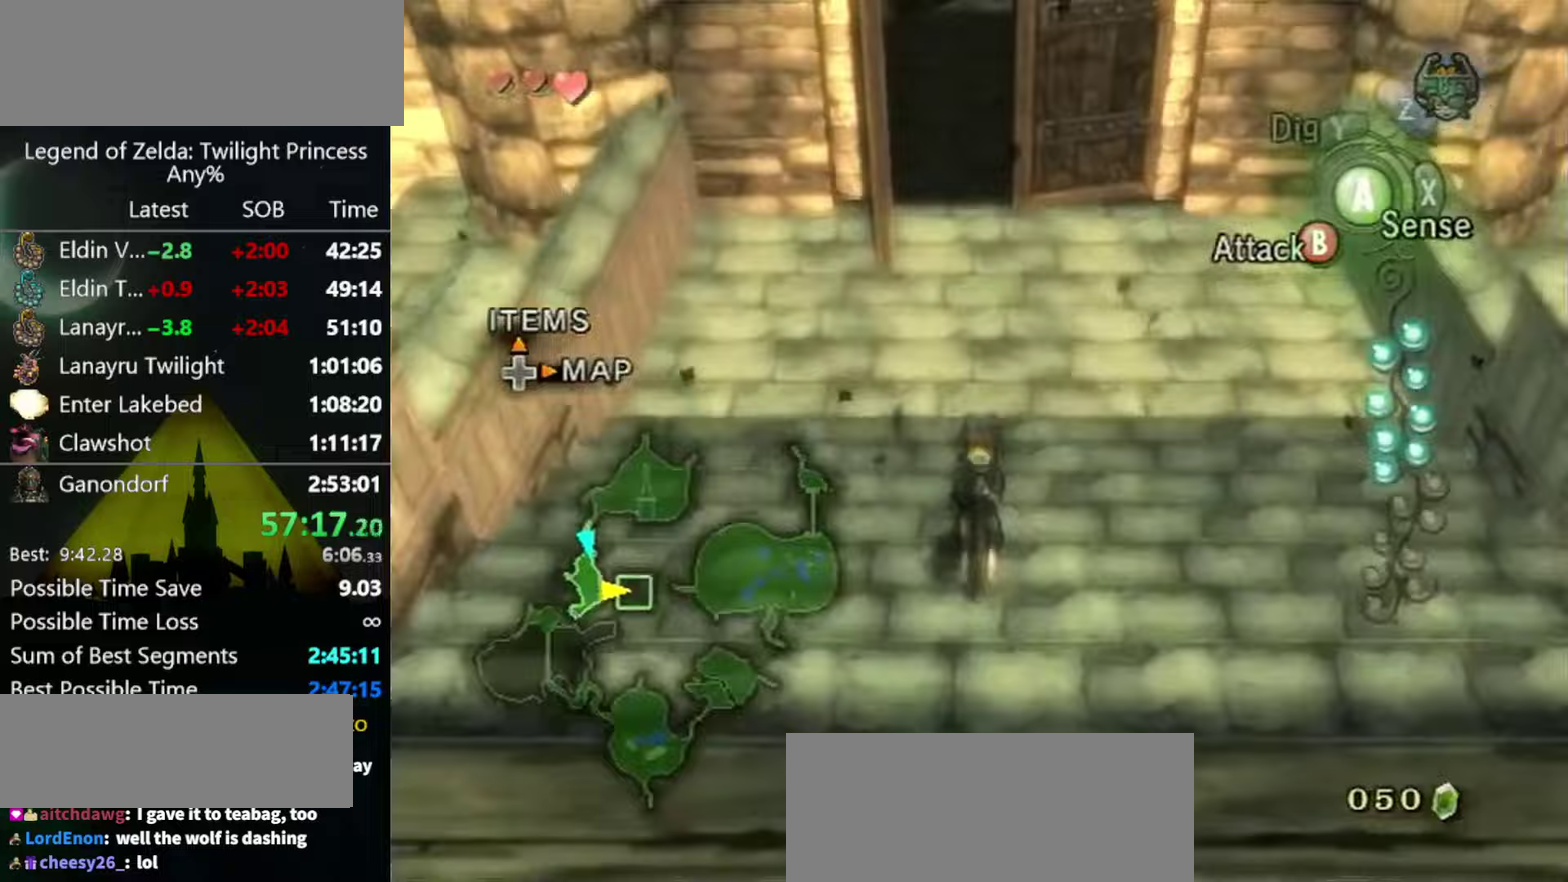
{"buttons": [], "left_stick": "up", "events": [[67, "A", "up"]]}
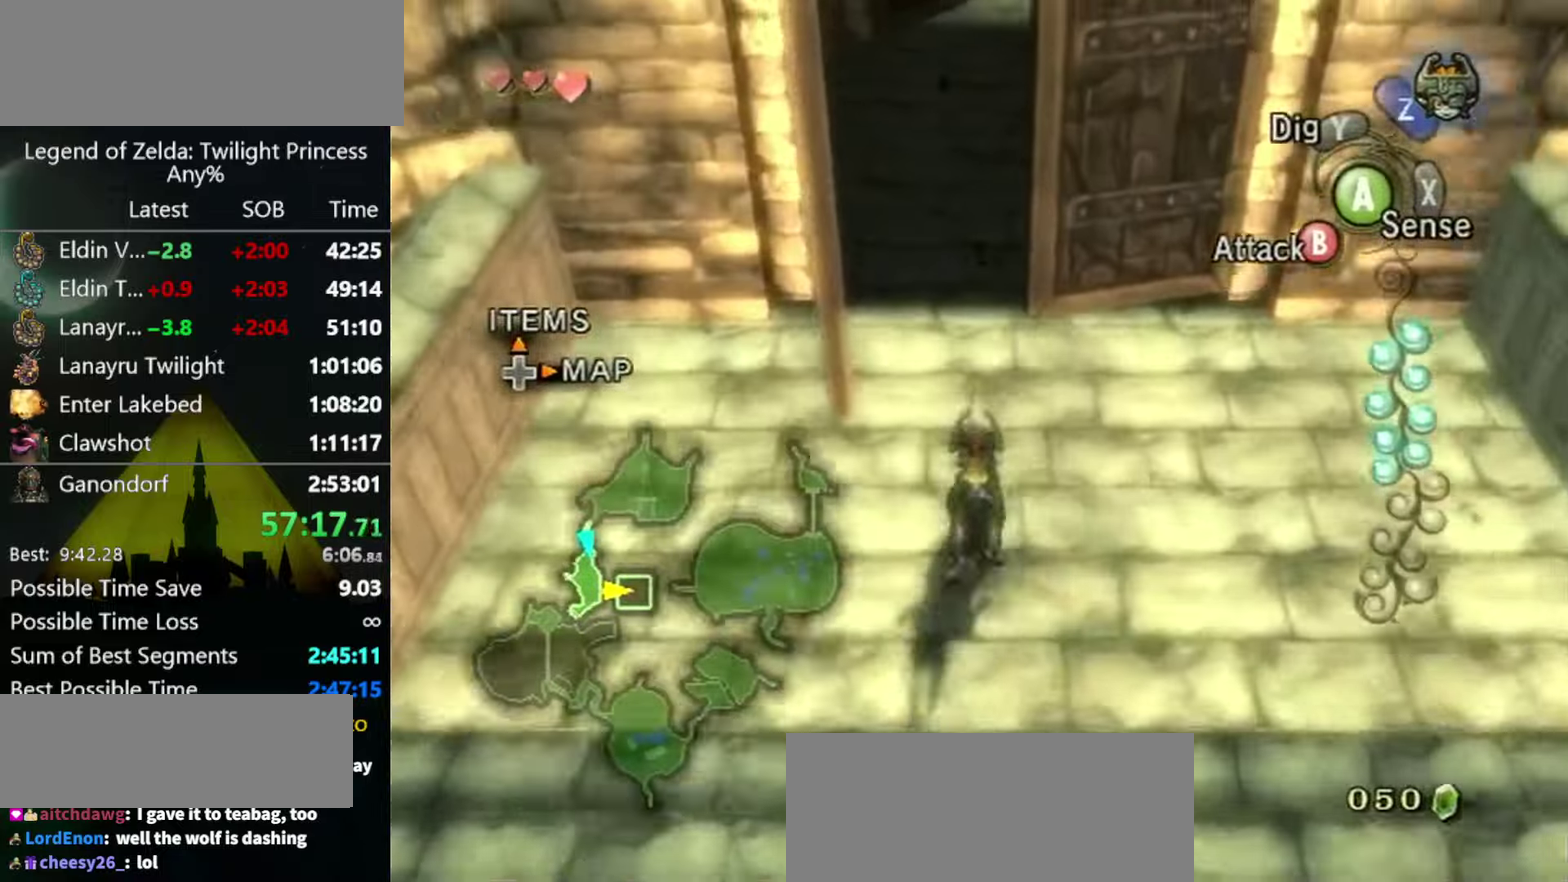
{"buttons": [], "left_stick": "up", "events": []}
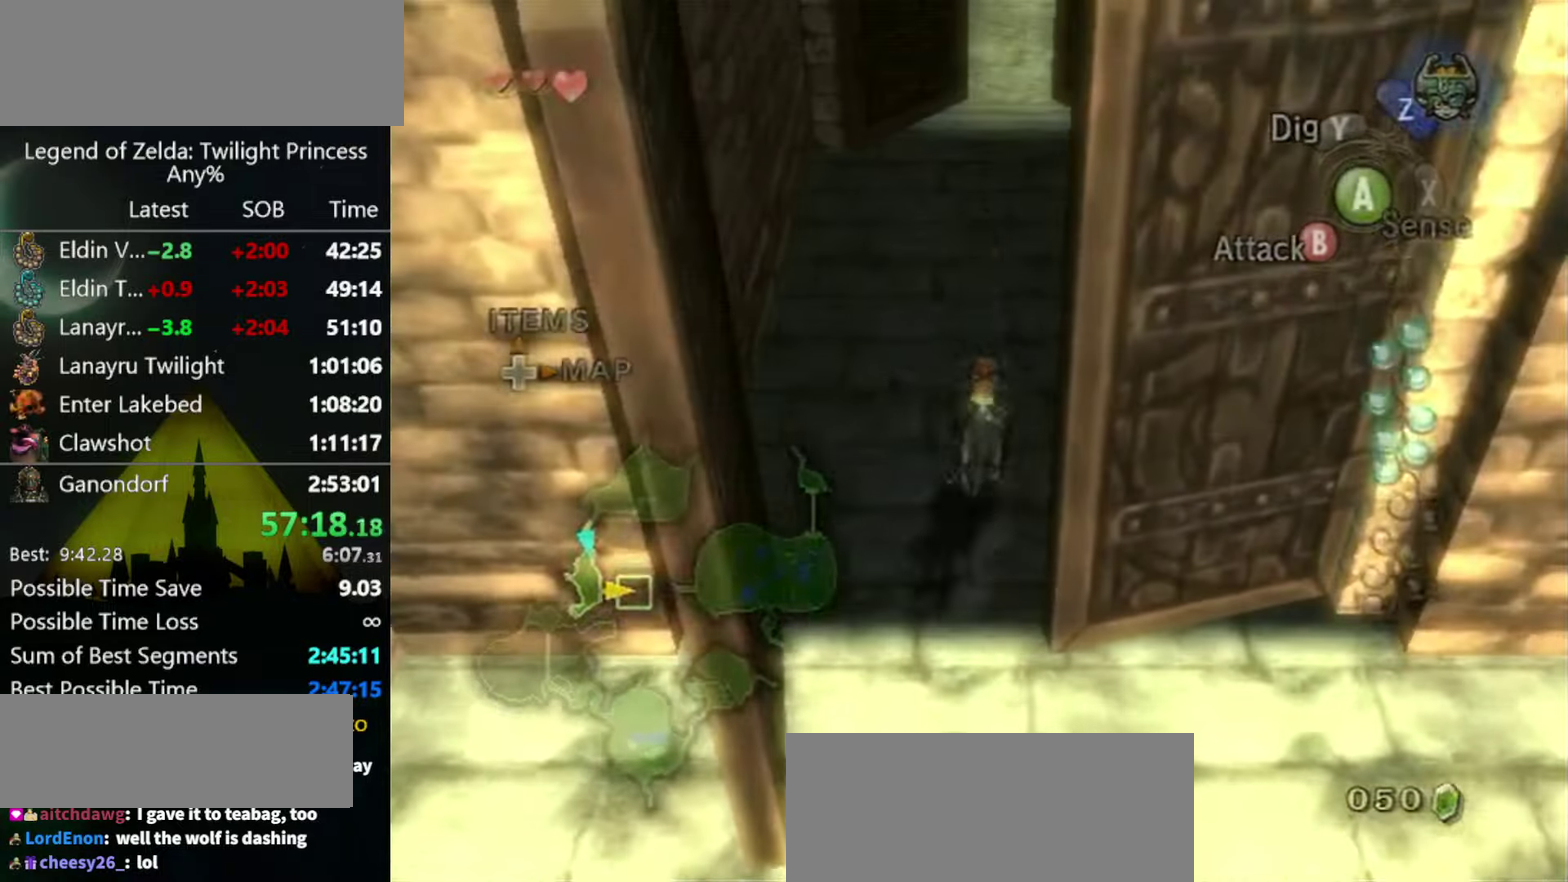
{"buttons": [], "left_stick": "center", "events": [[367, "left_stick", "center"]]}
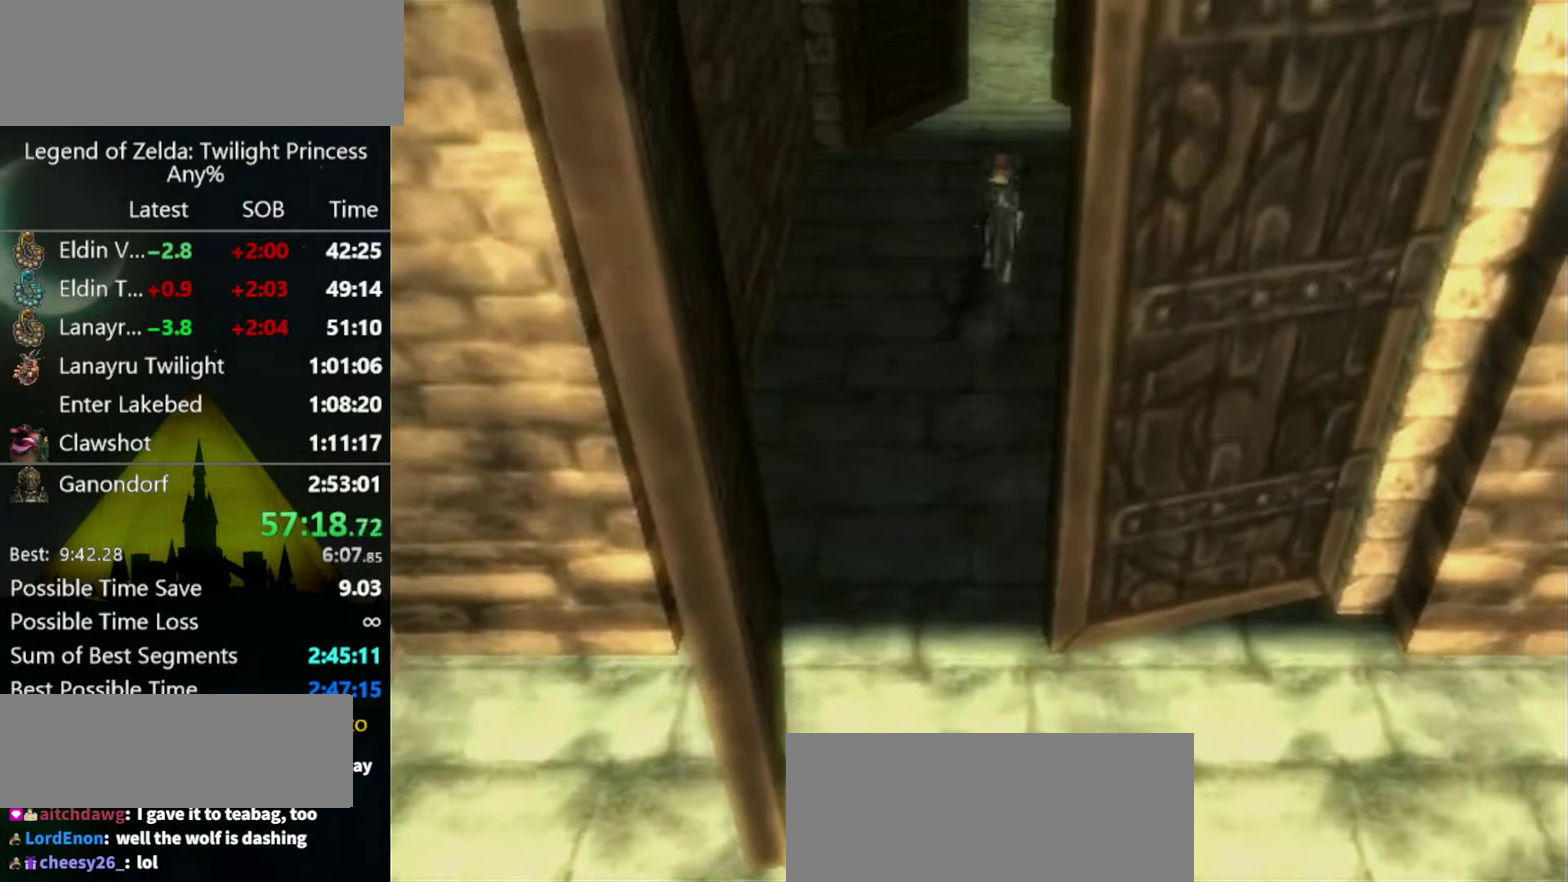
{"buttons": [], "left_stick": "center", "events": []}
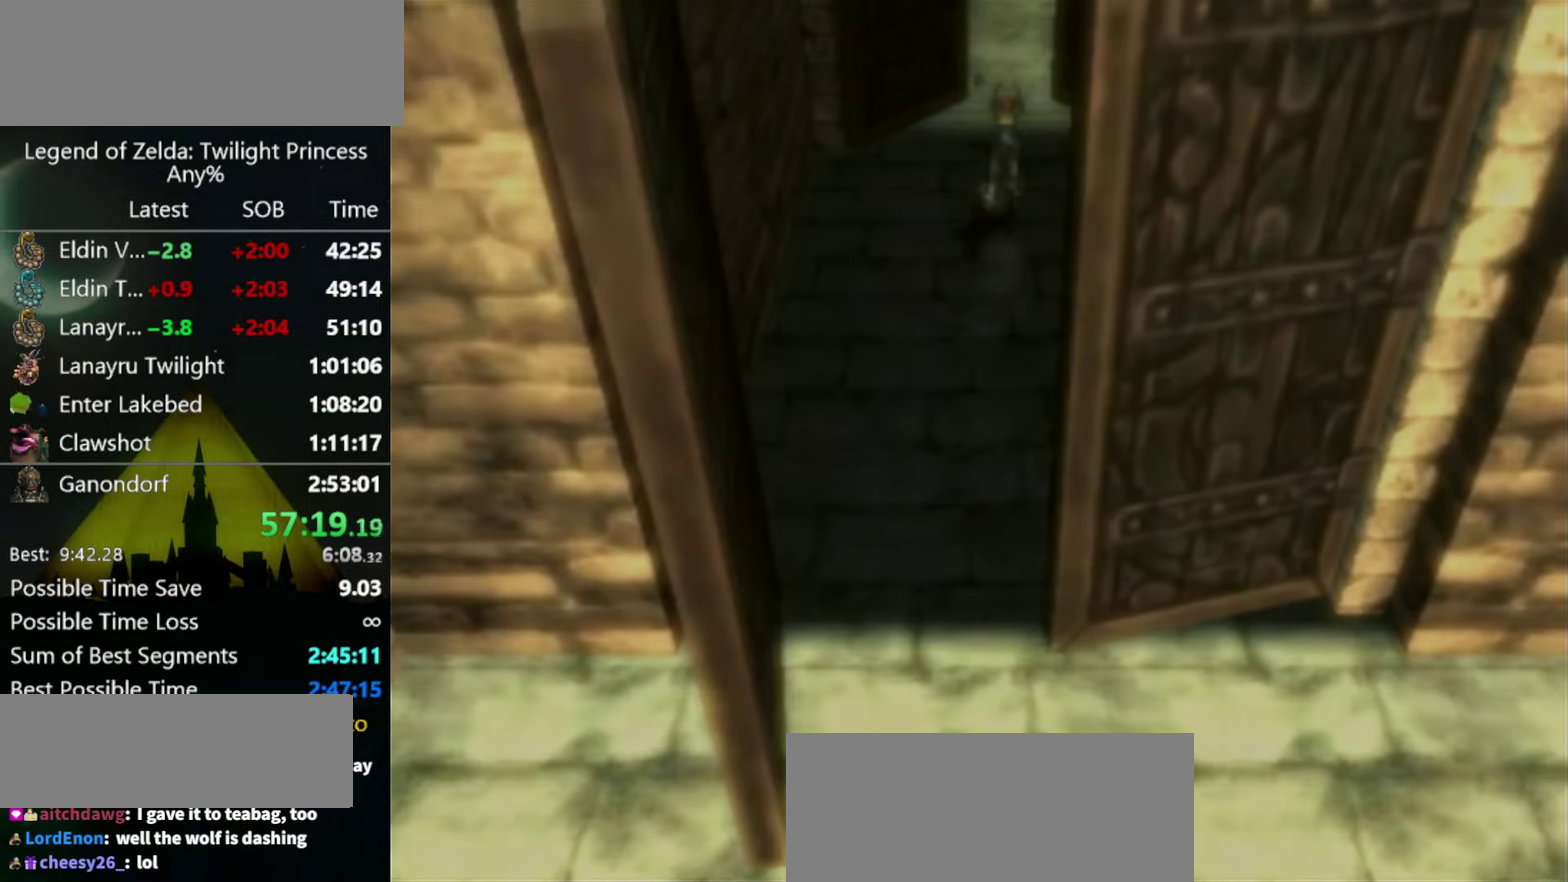
{"buttons": [], "left_stick": "center", "events": []}
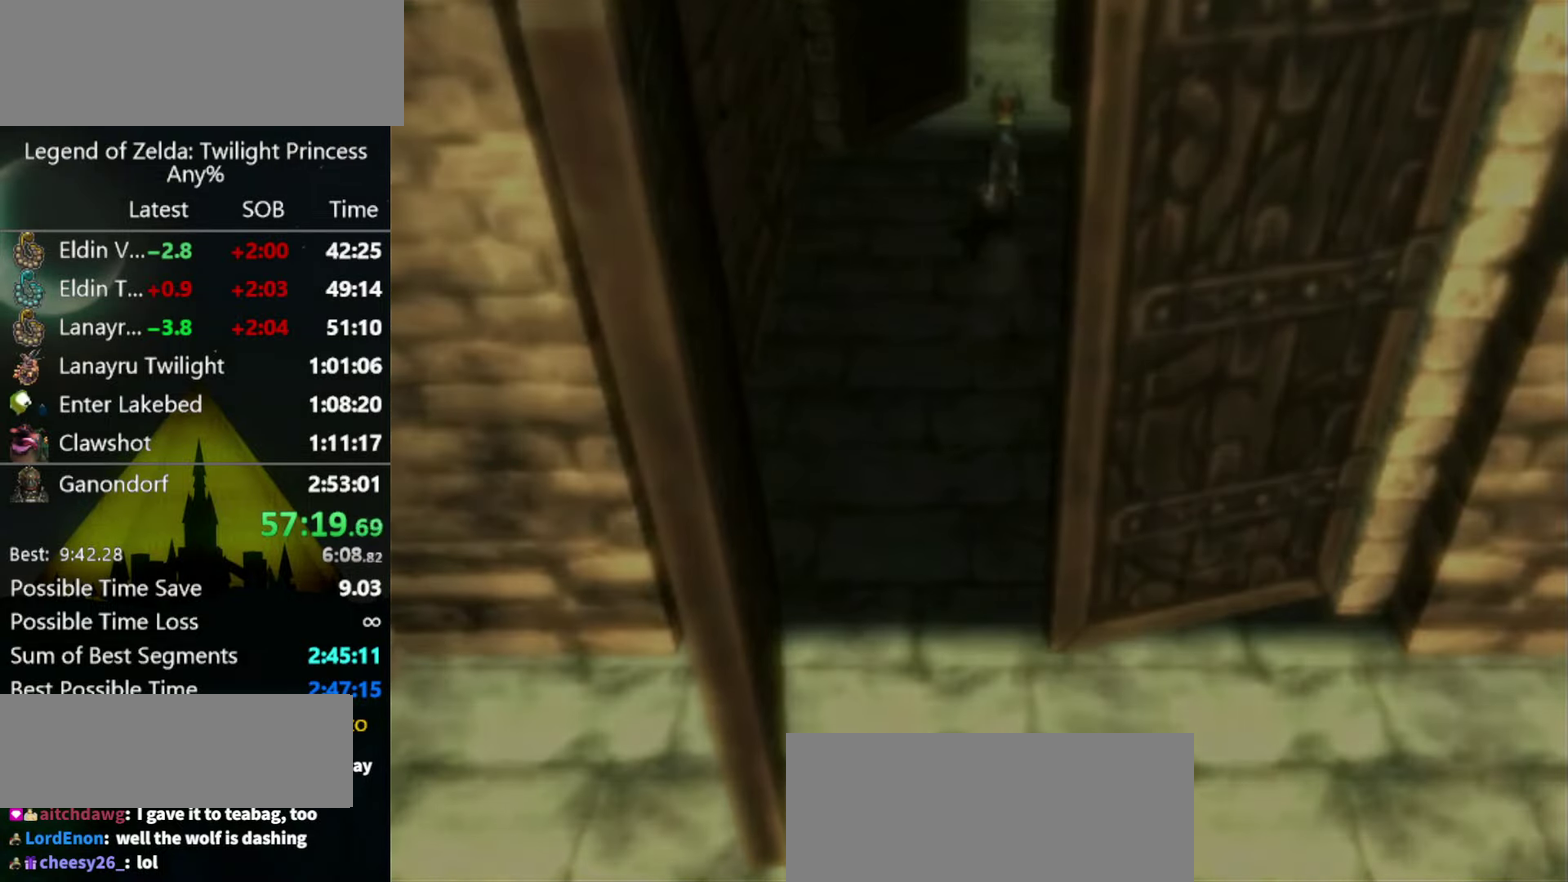
{"buttons": [], "left_stick": "center", "events": []}
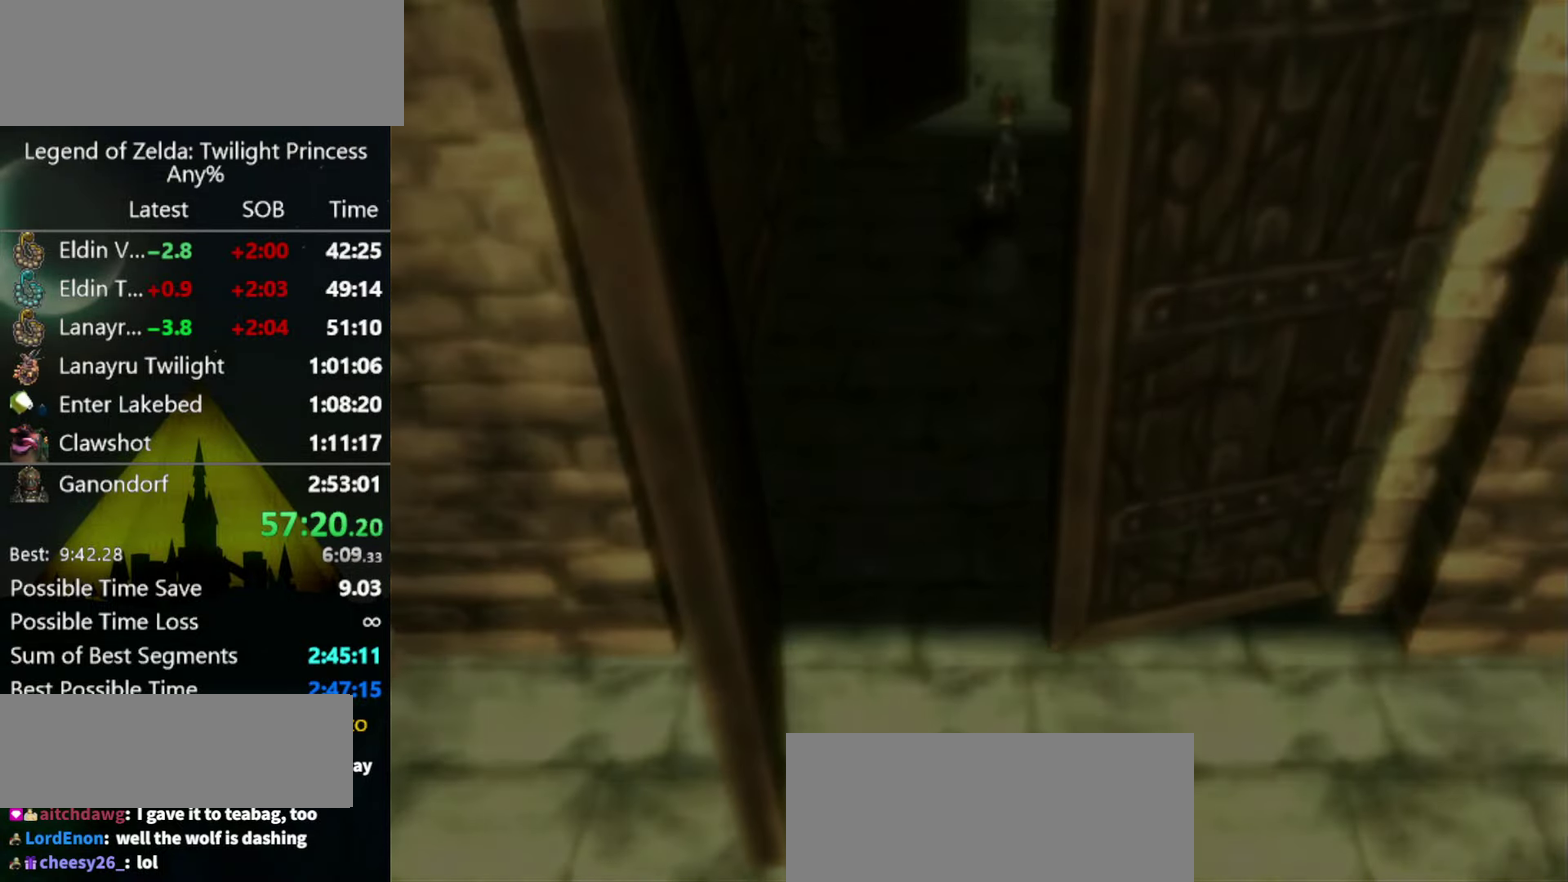
{"buttons": [], "left_stick": "center", "events": []}
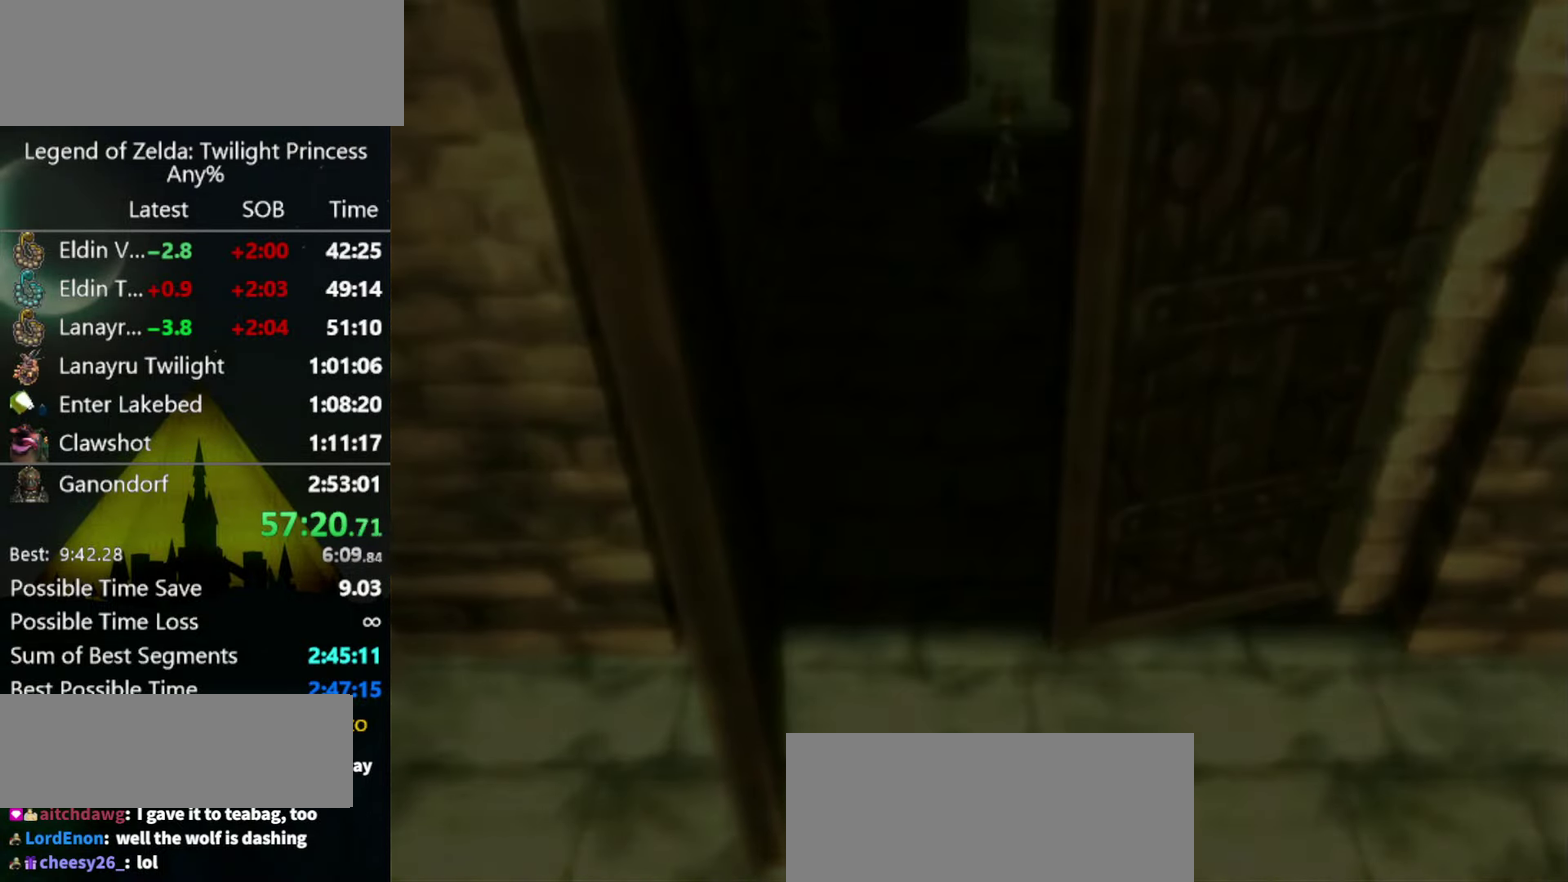
{"buttons": [], "left_stick": "center", "events": []}
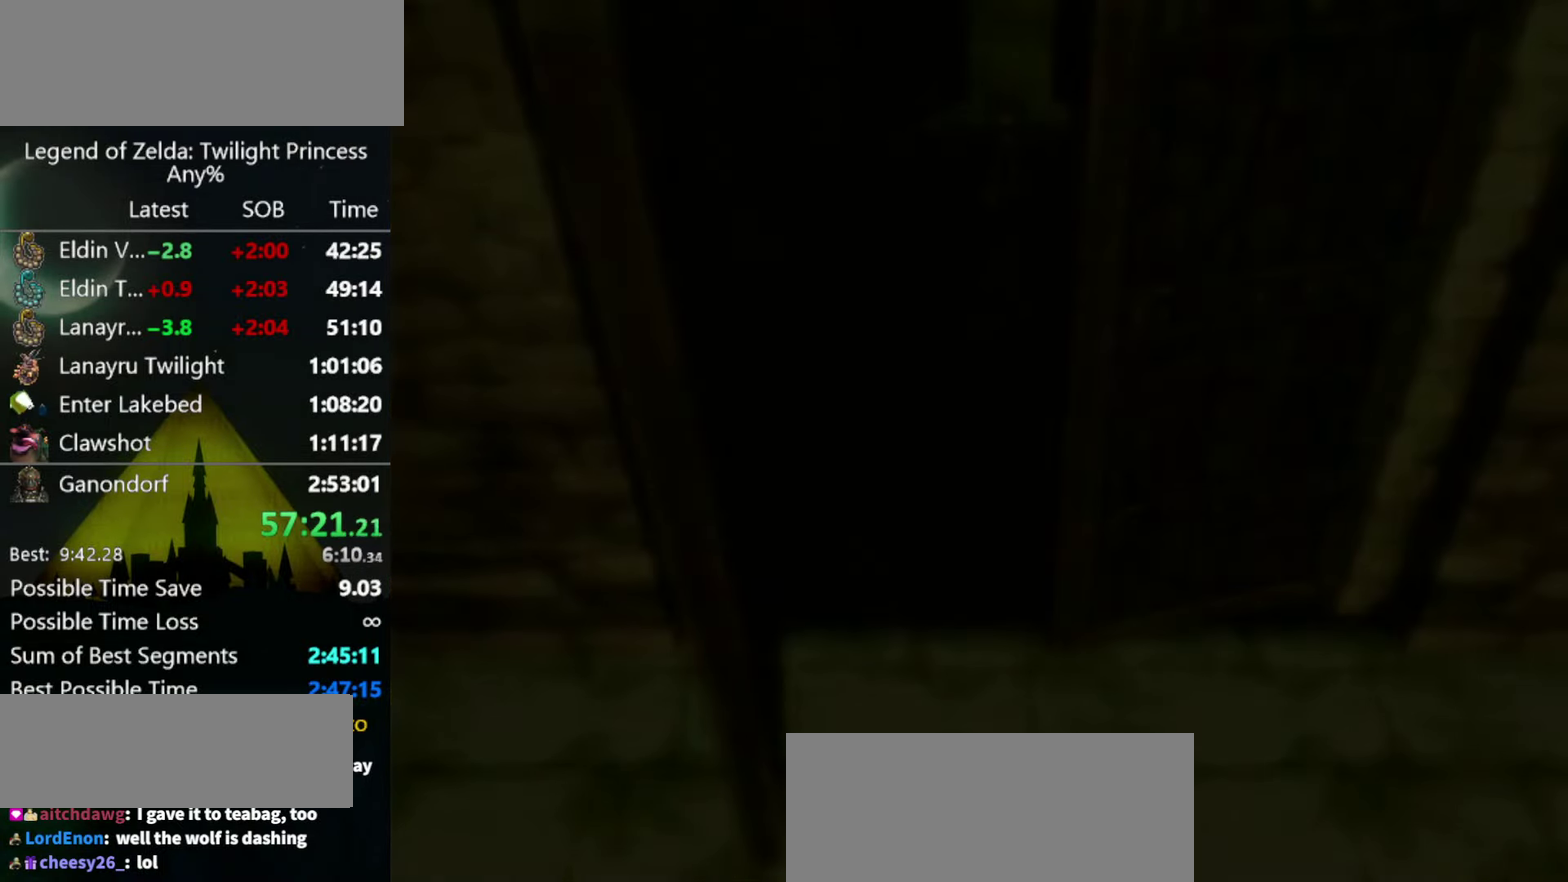
{"buttons": [], "left_stick": "center", "events": []}
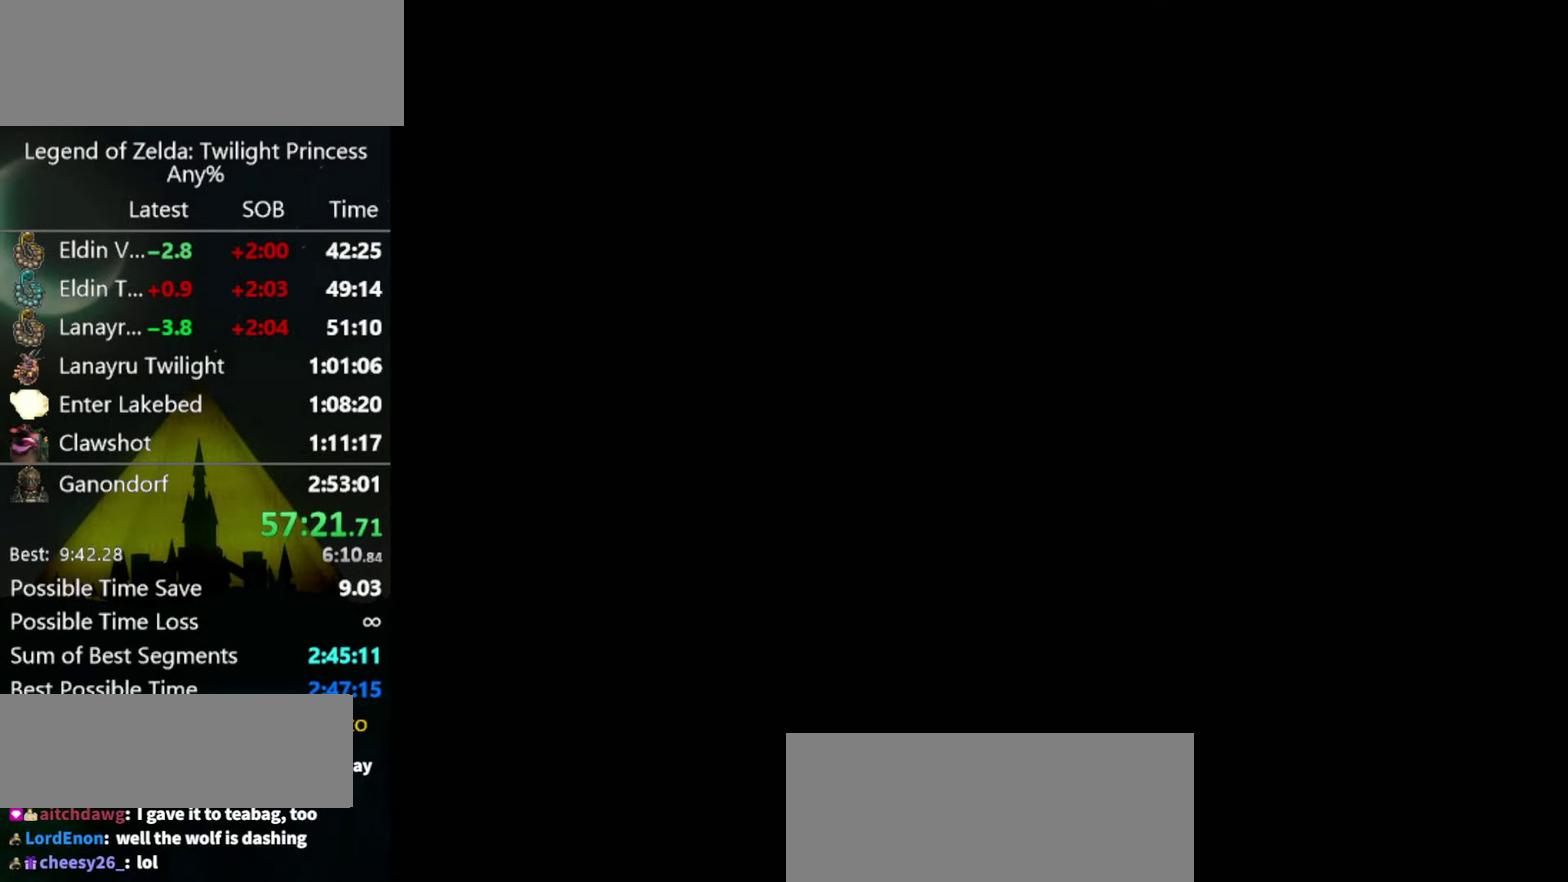
{"buttons": [], "left_stick": "center", "events": []}
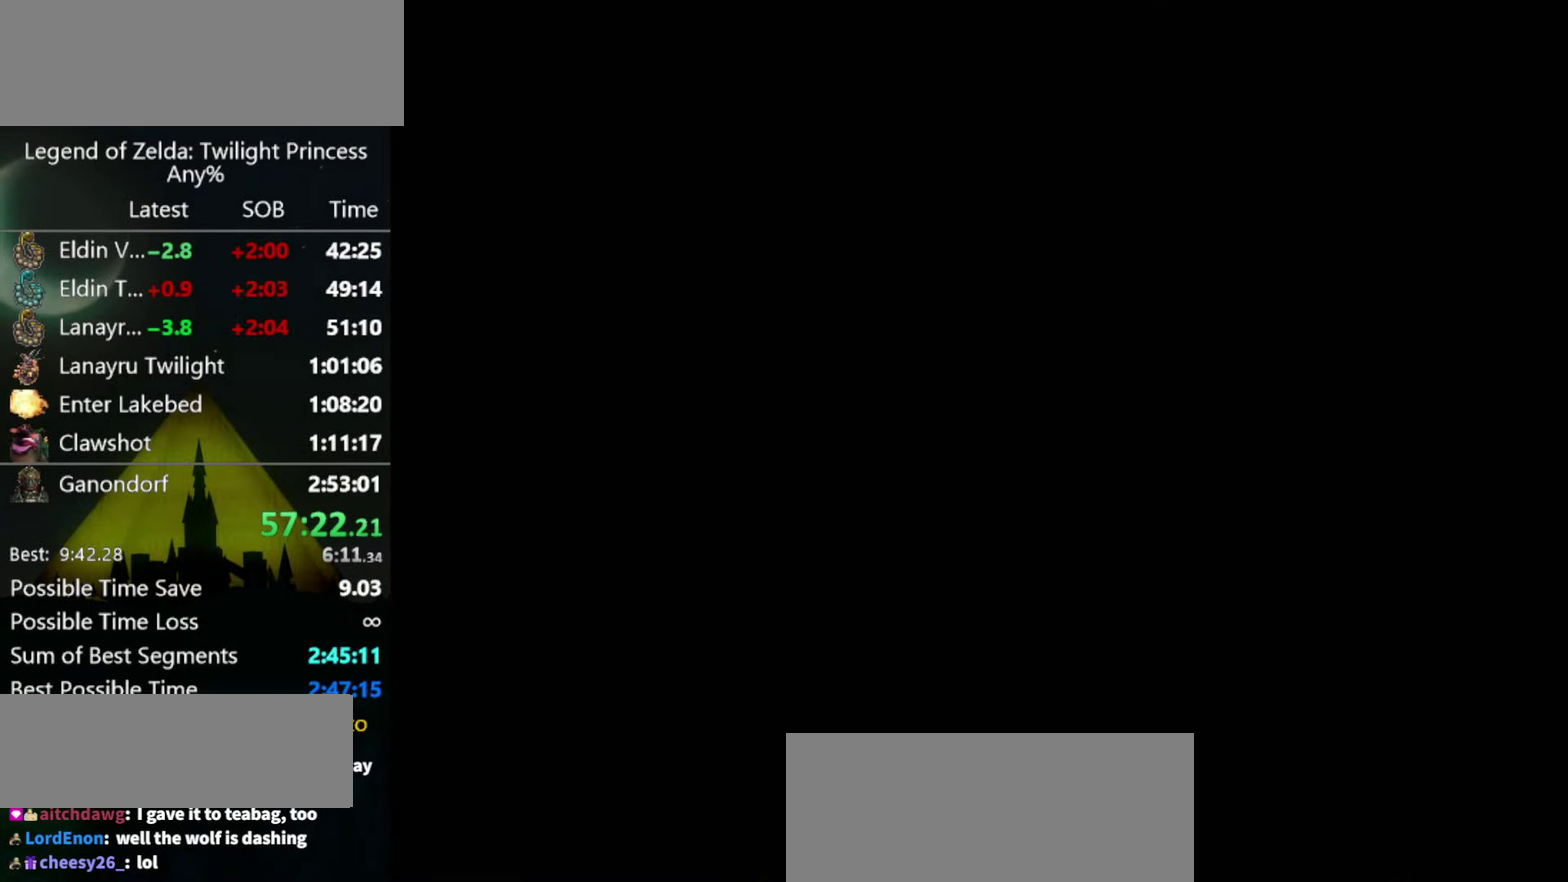
{"buttons": [], "left_stick": "center", "events": []}
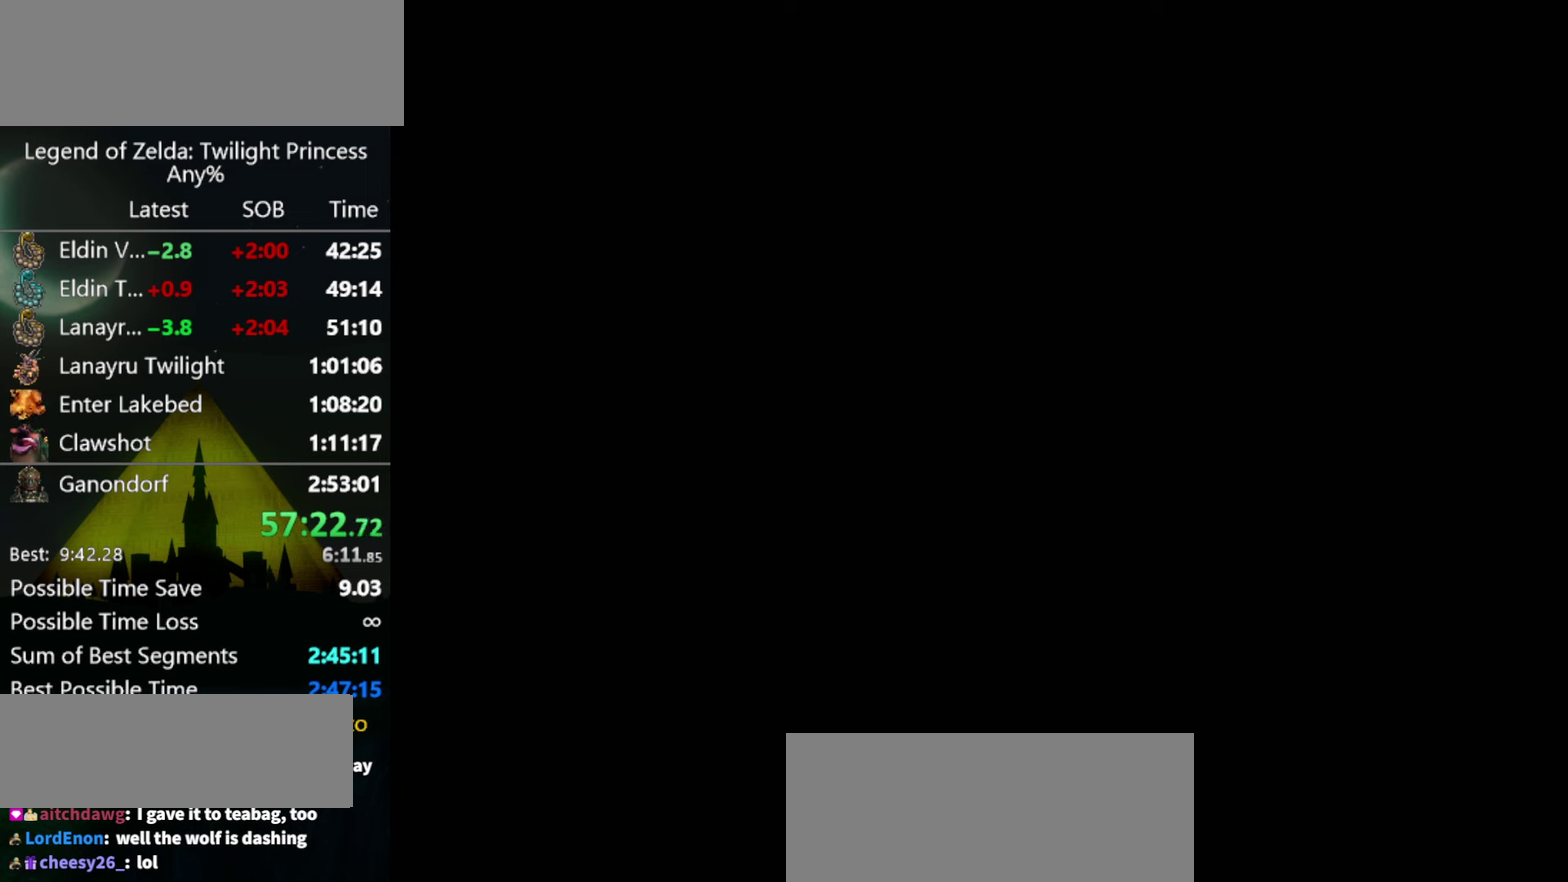
{"buttons": ["START"], "left_stick": "center", "events": [[133, "START", "down"], [233, "START", "up"], [300, "START", "down"], [400, "START", "up"], [466, "START", "down"]]}
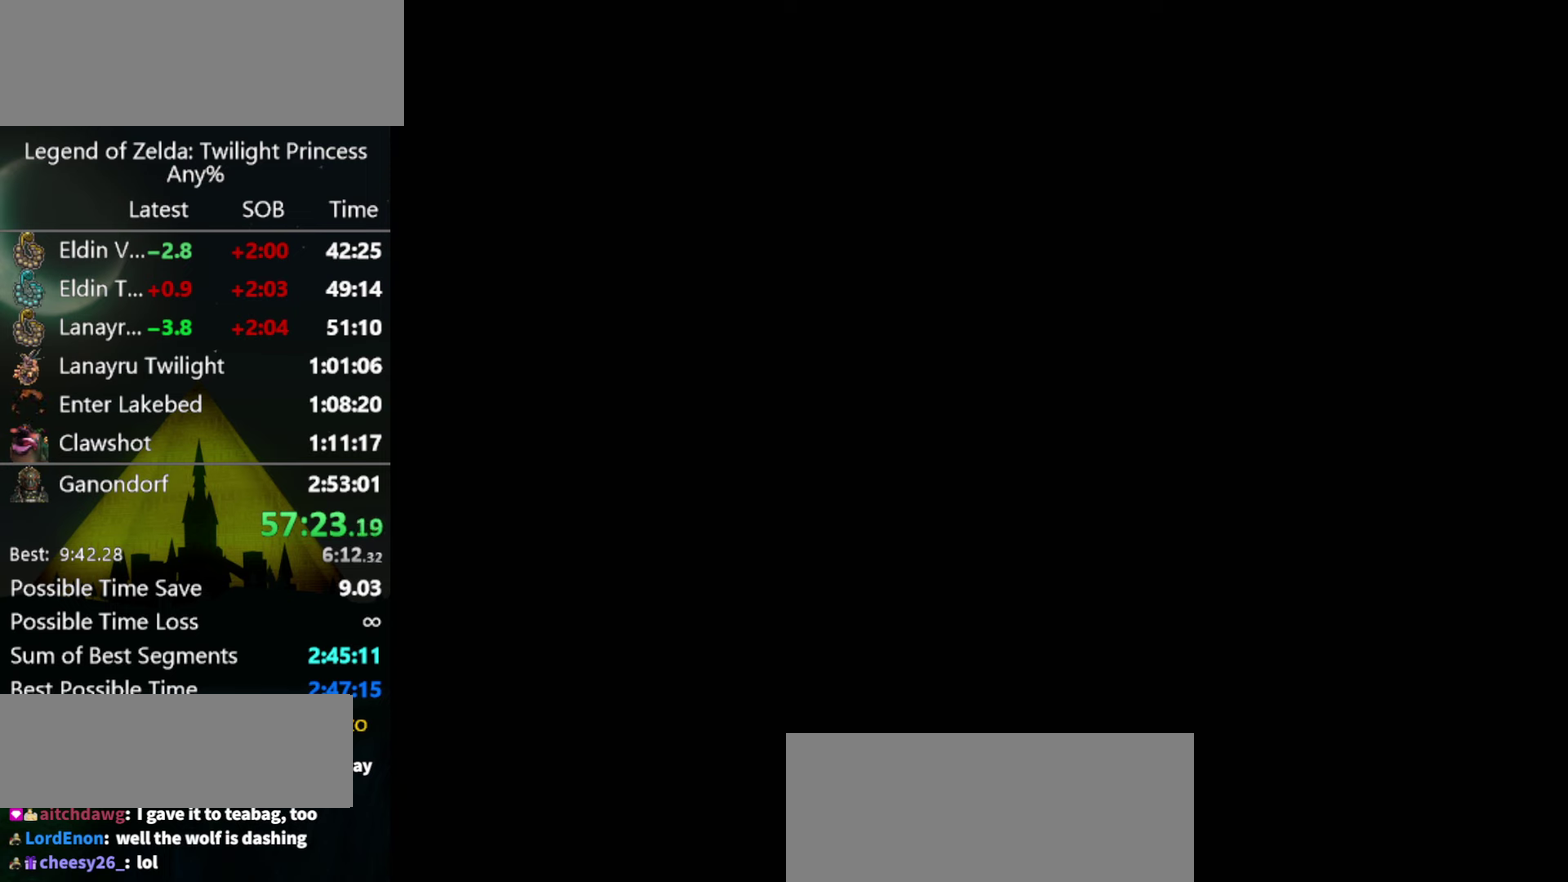
{"buttons": ["START"], "left_stick": "center", "events": [[166, "START", "up"], [466, "START", "down"]]}
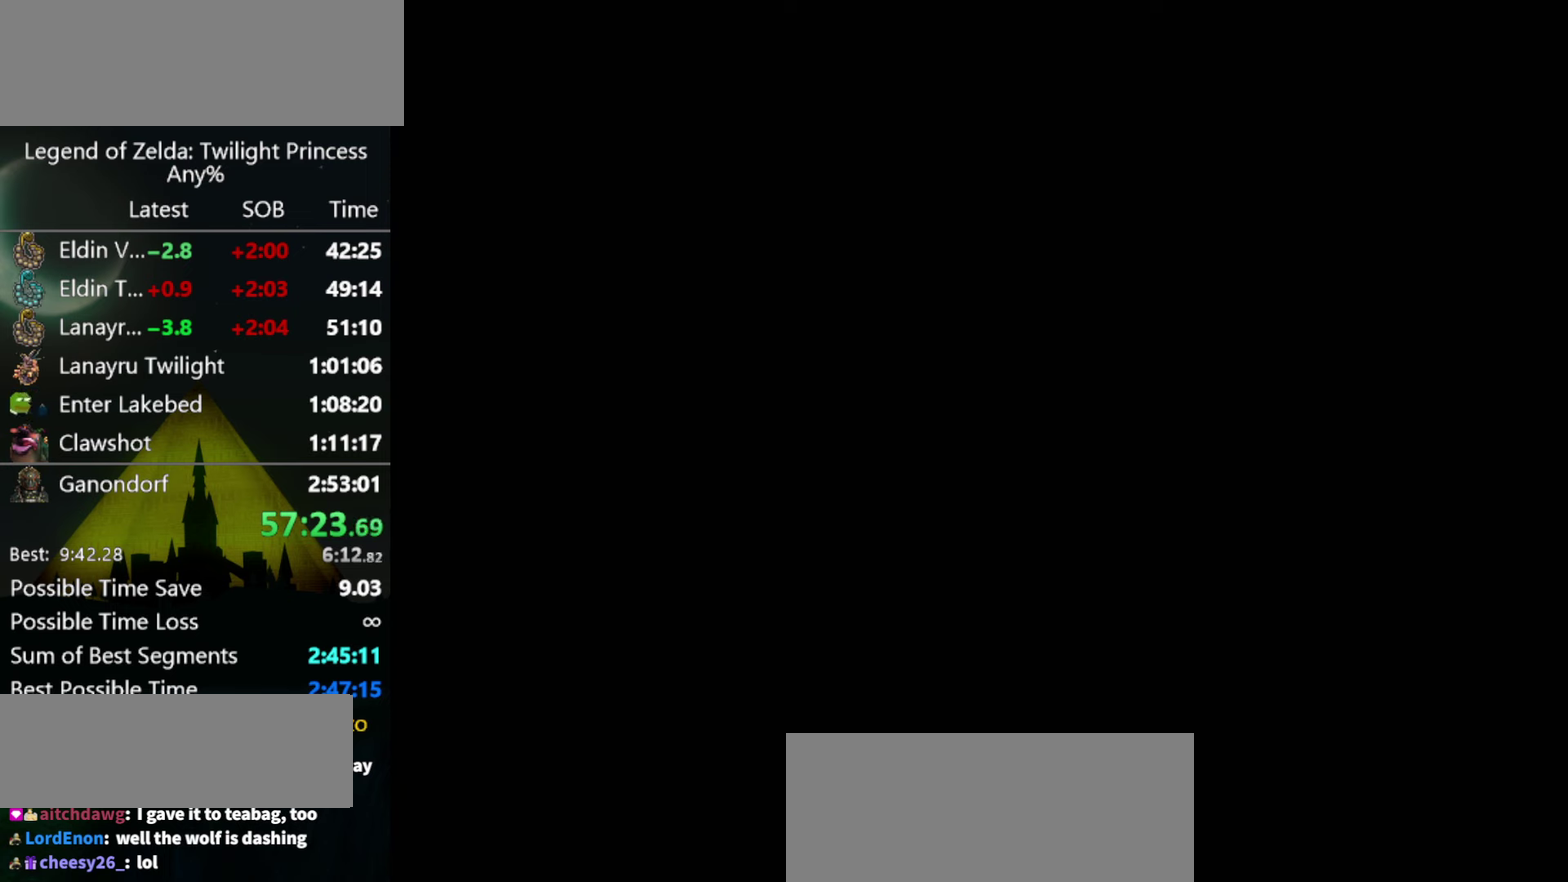
{"buttons": ["START"], "left_stick": "center", "events": [[33, "START", "up"], [200, "START", "down"], [266, "START", "up"], [433, "START", "down"]]}
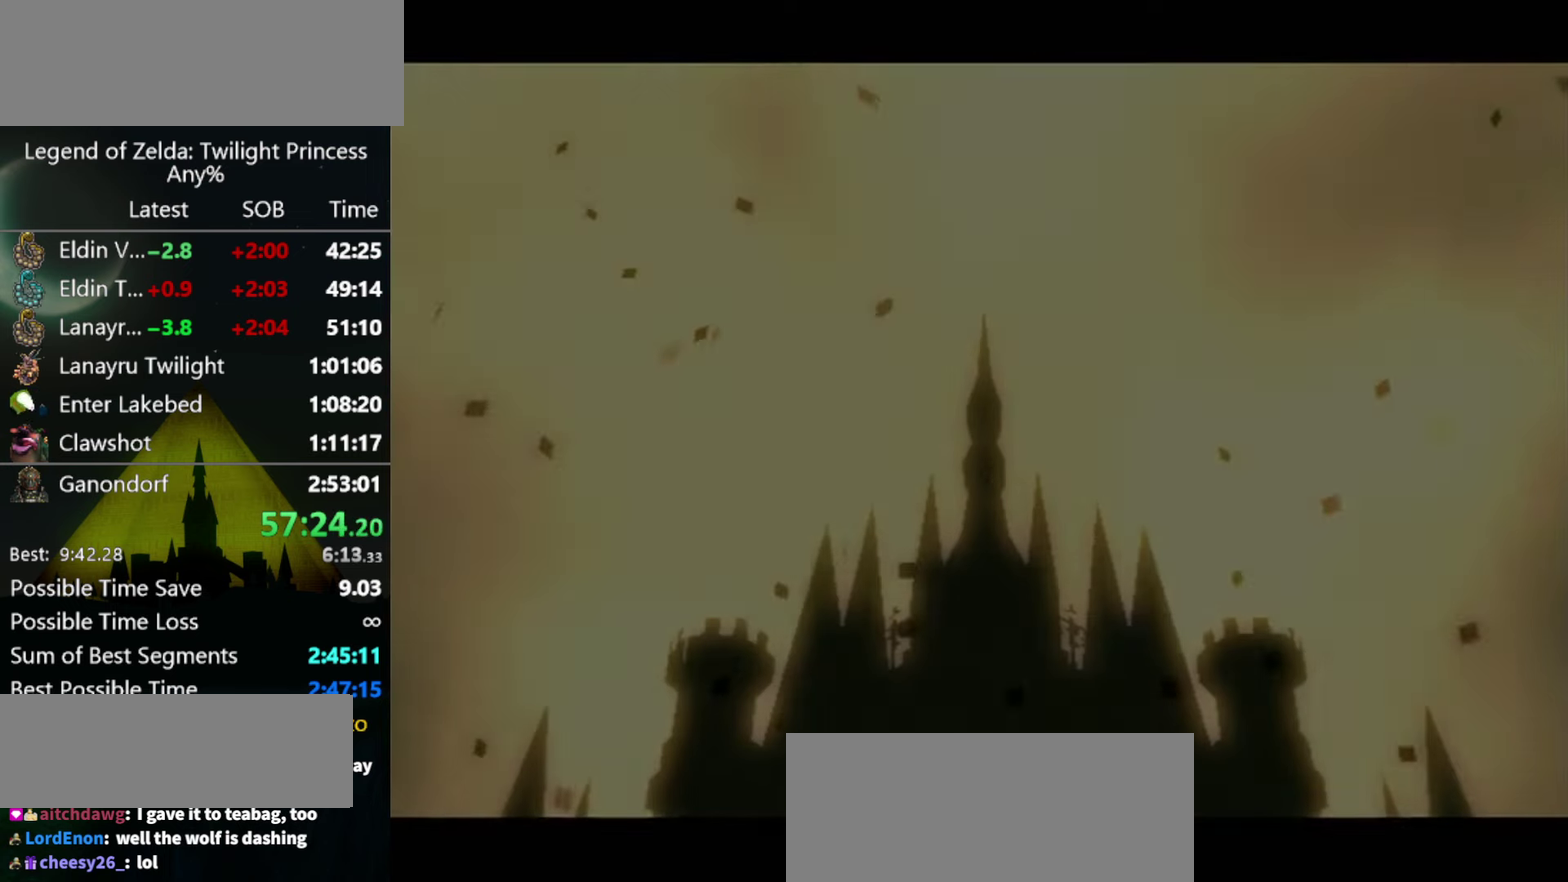
{"buttons": [], "left_stick": "center", "events": [[33, "START", "up"], [200, "START", "down"], [266, "START", "up"], [433, "START", "down"], [500, "START", "up"]]}